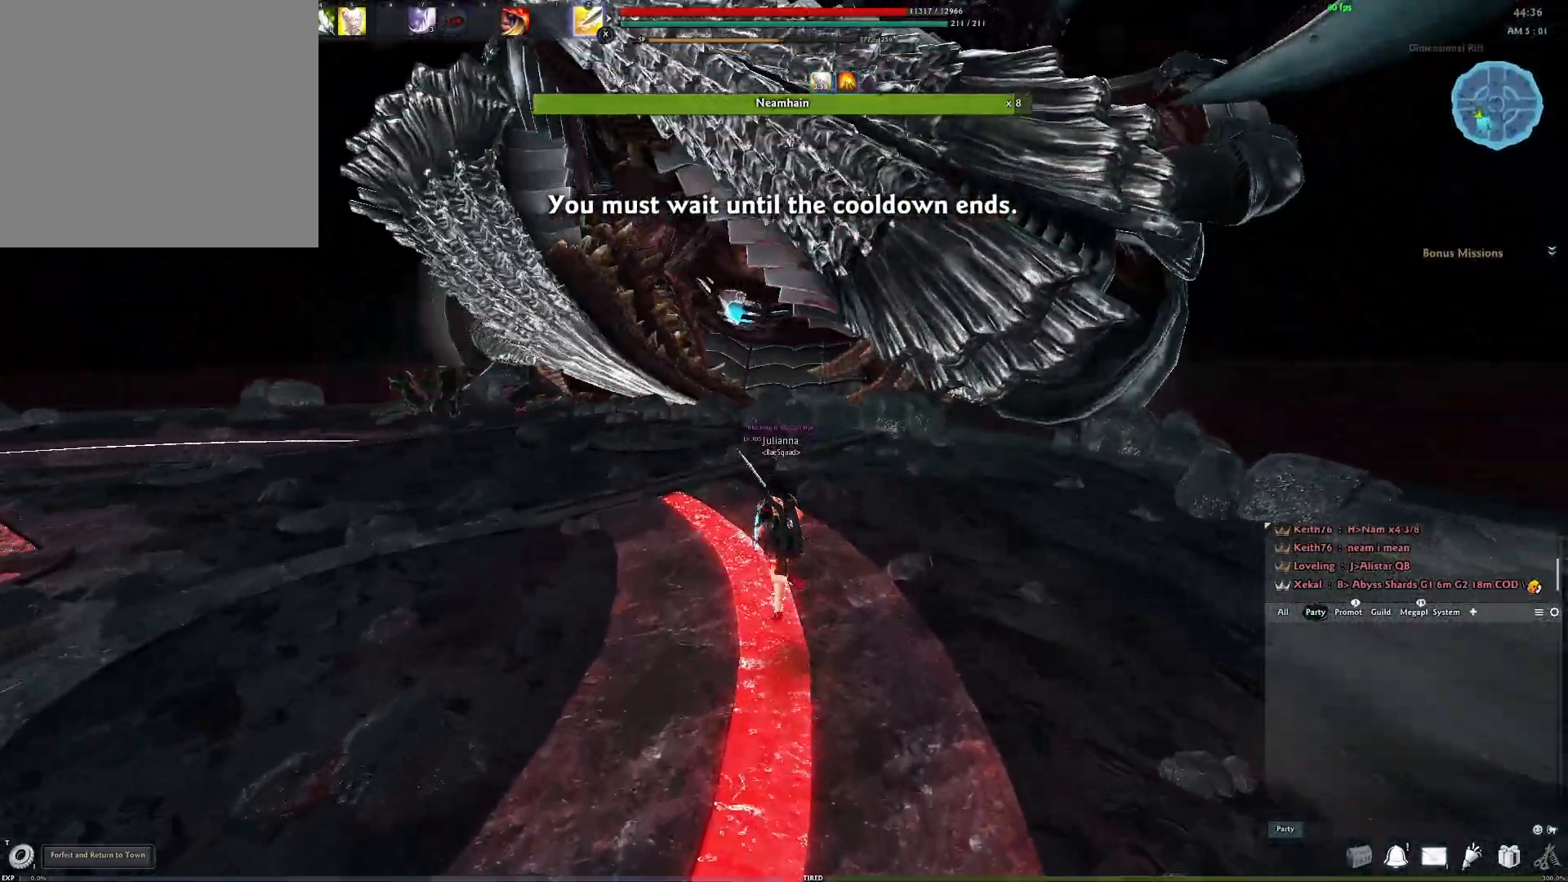
Gameplay with a controller (Xbox layout); each line is a JSON object with the inputs held at the frame after it. "events" lists button and stick changes between this image and that frame as [ms after this image, input, new state], when the widget could be followed in between.
{"buttons": [], "left_stick": "up-left", "right_stick": "center", "events": [[50, "R2", "up"], [167, "R2", "down"], [317, "R2", "up"], [383, "R2", "down"], [500, "R2", "up"]]}
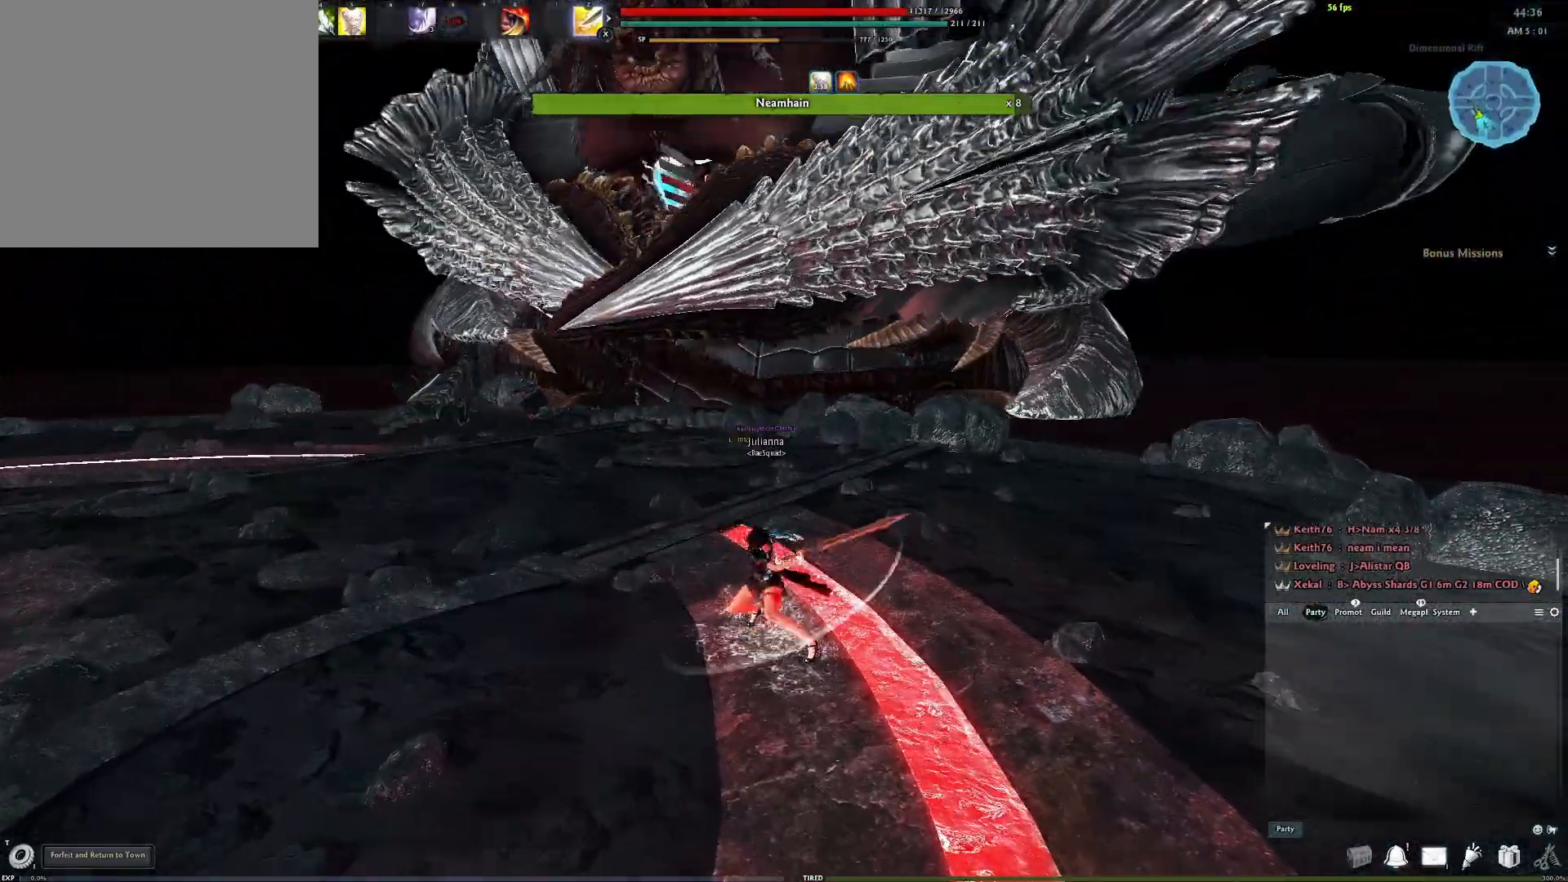
{"buttons": ["R2"], "left_stick": "up", "right_stick": "center", "events": [[67, "R2", "down"], [183, "R2", "up"], [233, "R2", "down"], [367, "R2", "up"], [383, "right_stick", "right"], [450, "R2", "down"], [467, "left_stick", "up"], [483, "right_stick", "center"]]}
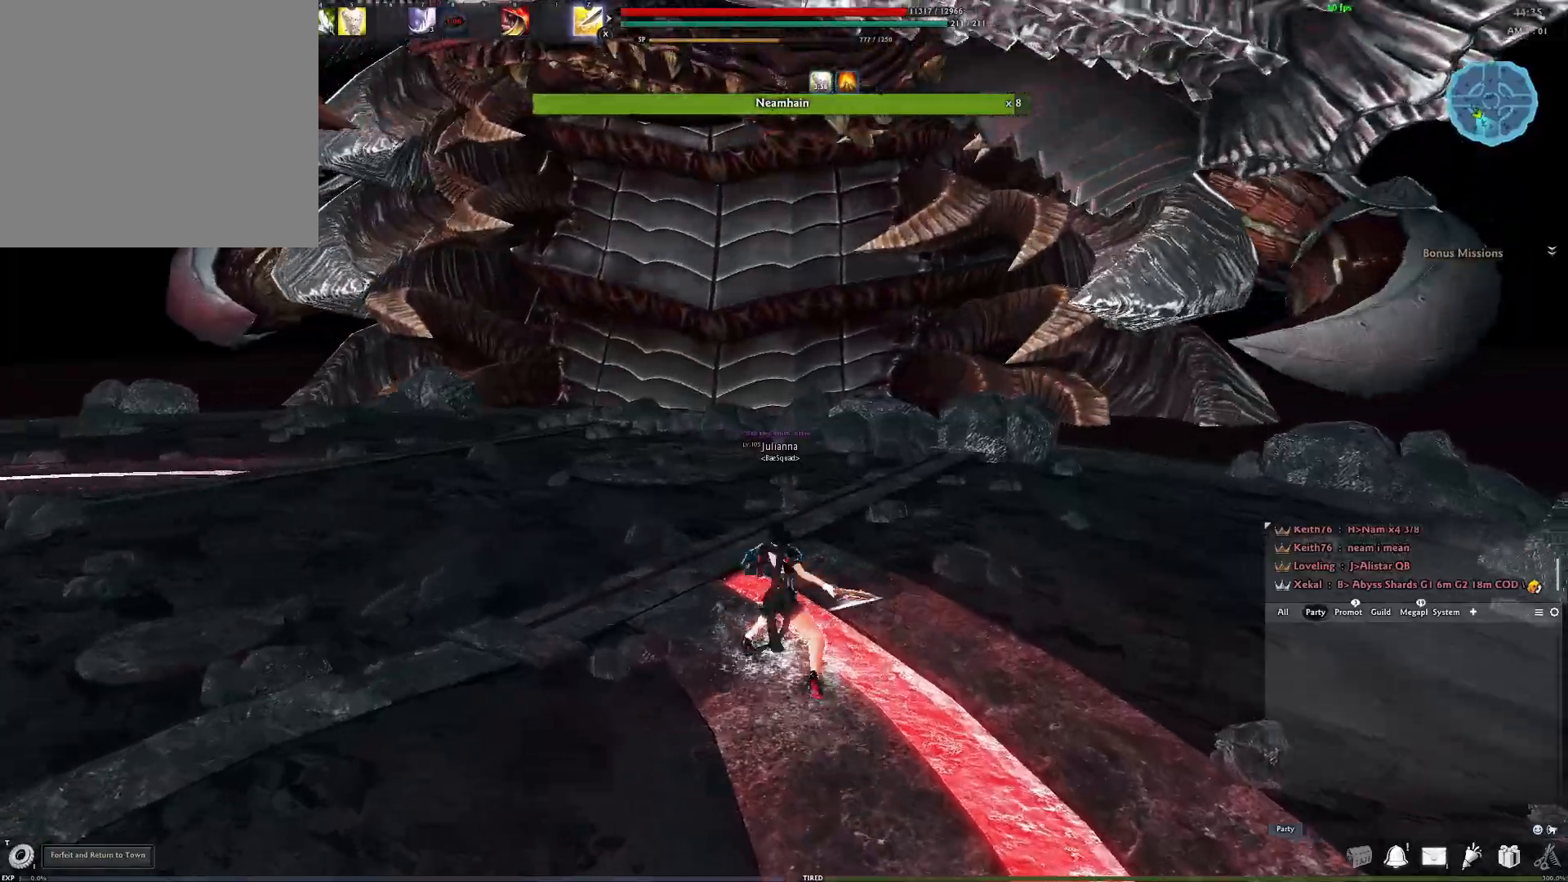
{"buttons": ["Y"], "left_stick": "up", "right_stick": "center", "events": [[50, "R2", "up"], [83, "R2", "down"], [200, "left_stick", "up-right"], [233, "R2", "up"], [300, "right_stick", "right"], [383, "left_stick", "up"], [433, "Y", "down"], [433, "right_stick", "center"]]}
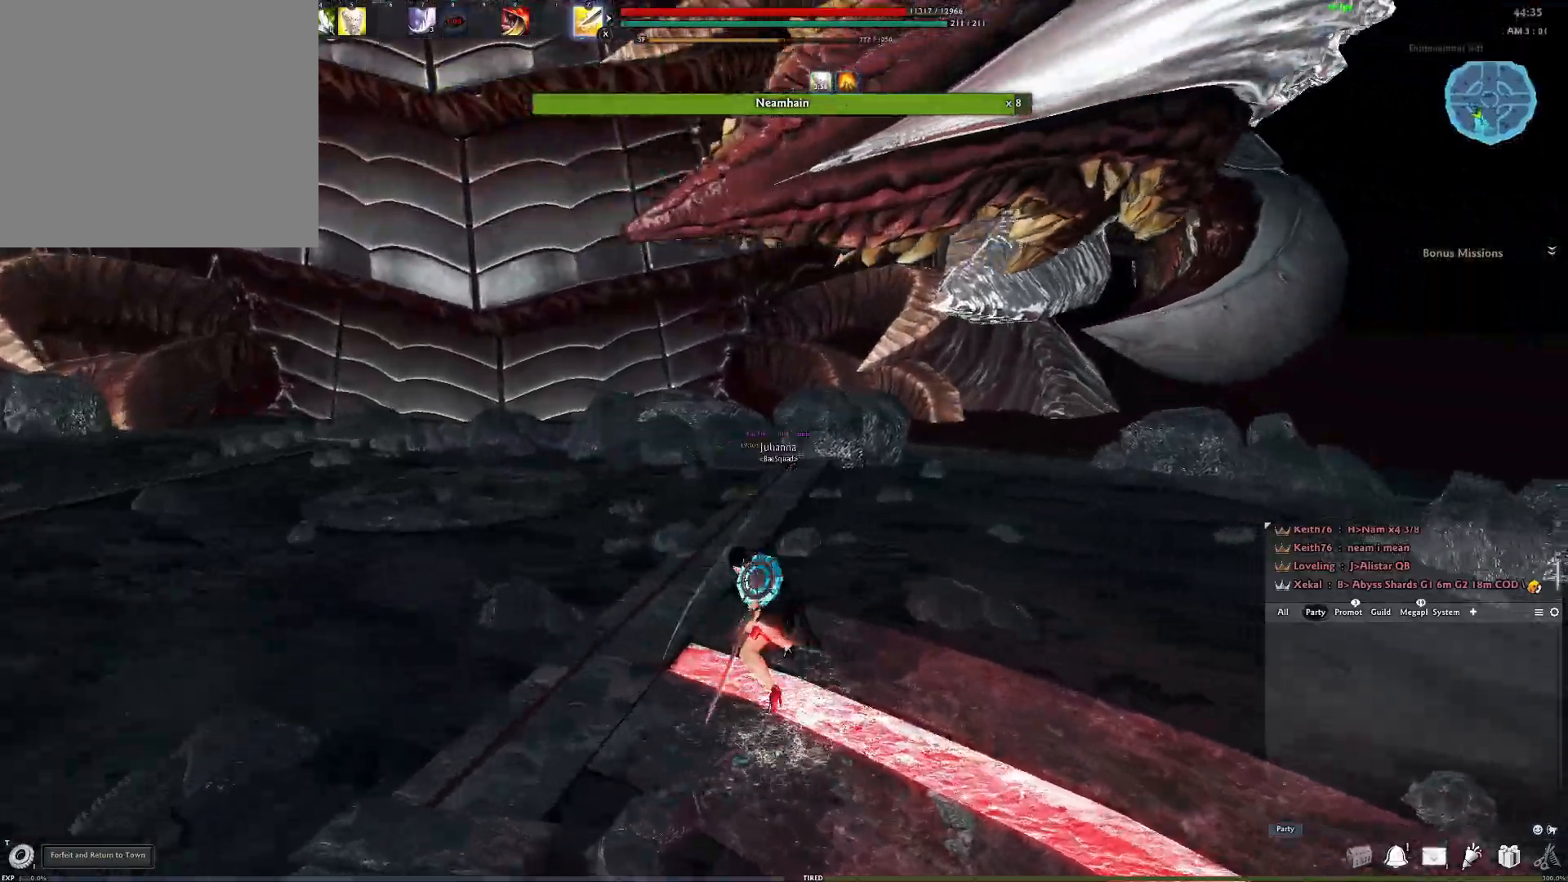
{"buttons": [], "left_stick": "center", "right_stick": "center", "events": [[33, "Y", "up"], [200, "left_stick", "center"]]}
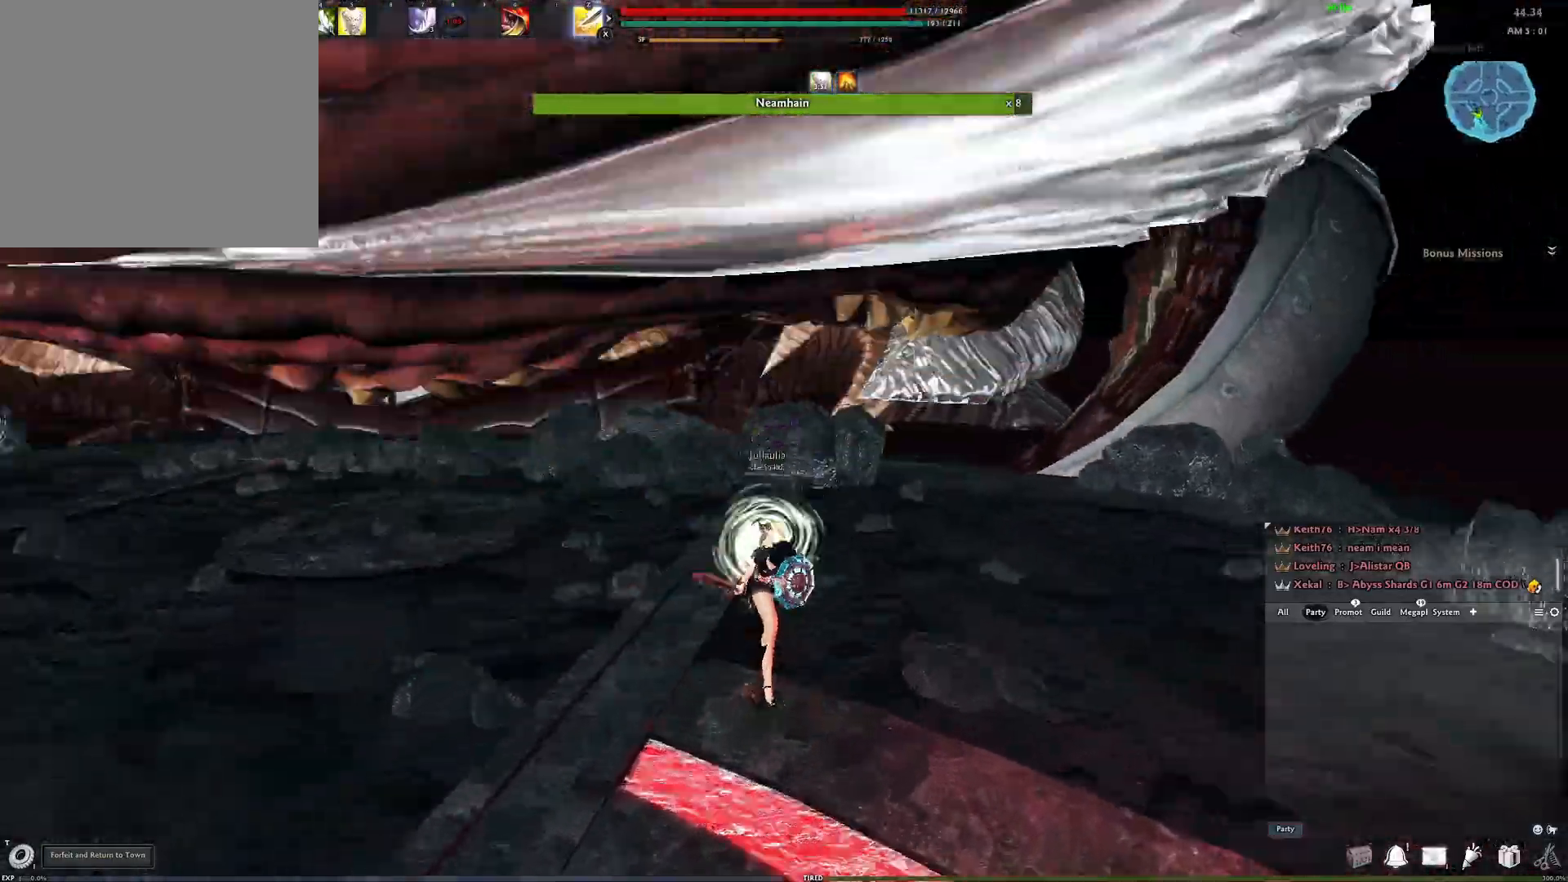
{"buttons": ["R2"], "left_stick": "center", "right_stick": "center", "events": [[217, "right_stick", "left"], [333, "R2", "down"], [433, "right_stick", "center"]]}
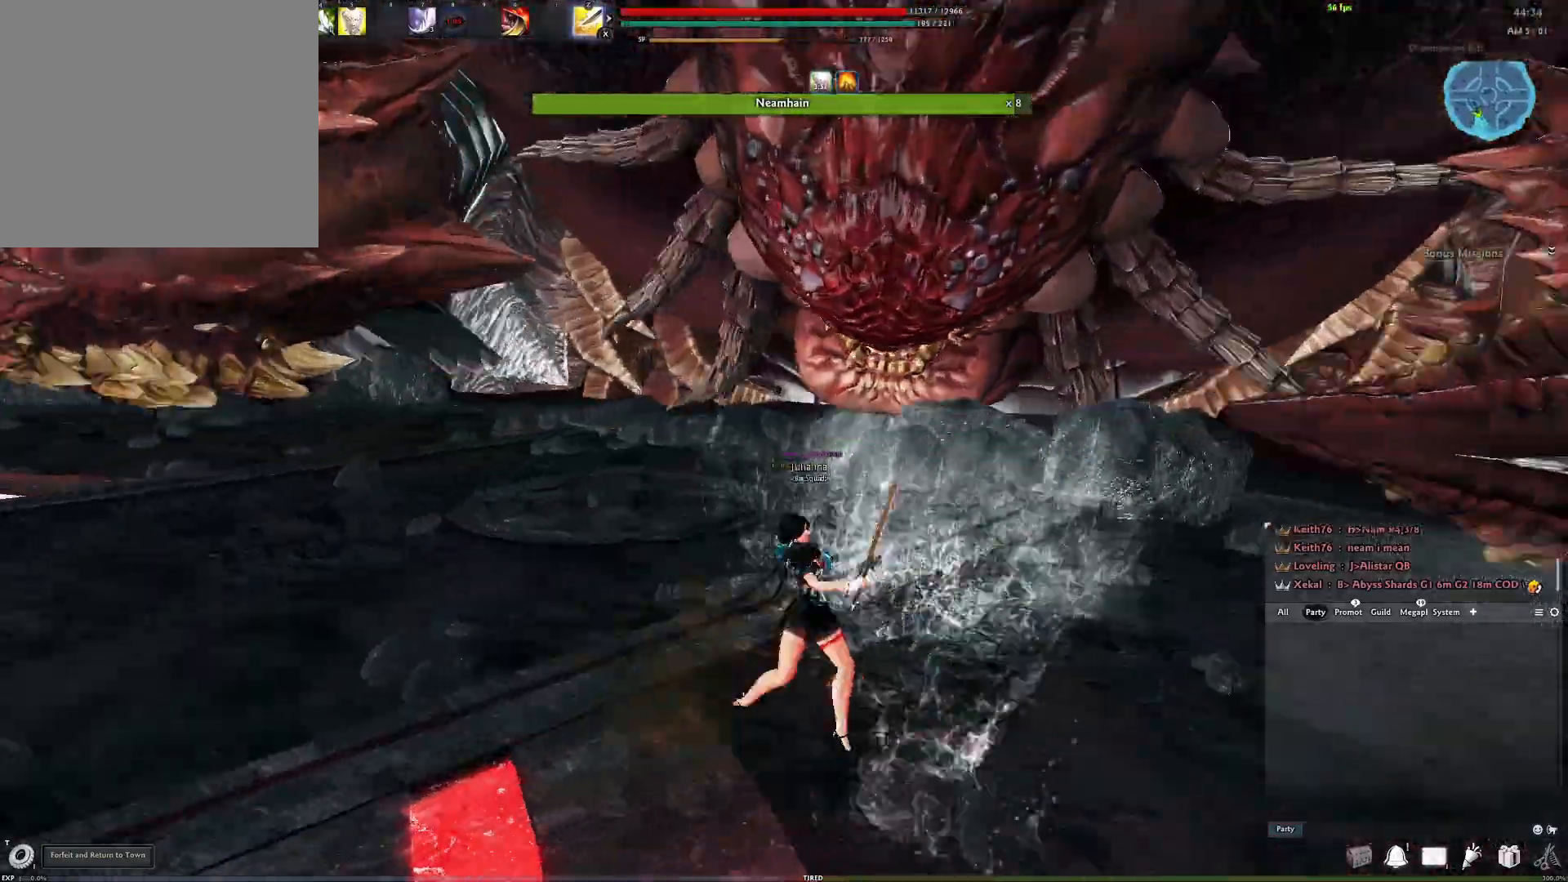
{"buttons": [], "left_stick": "down-left", "right_stick": "center", "events": [[17, "R2", "up"], [417, "left_stick", "left"], [467, "left_stick", "down-left"]]}
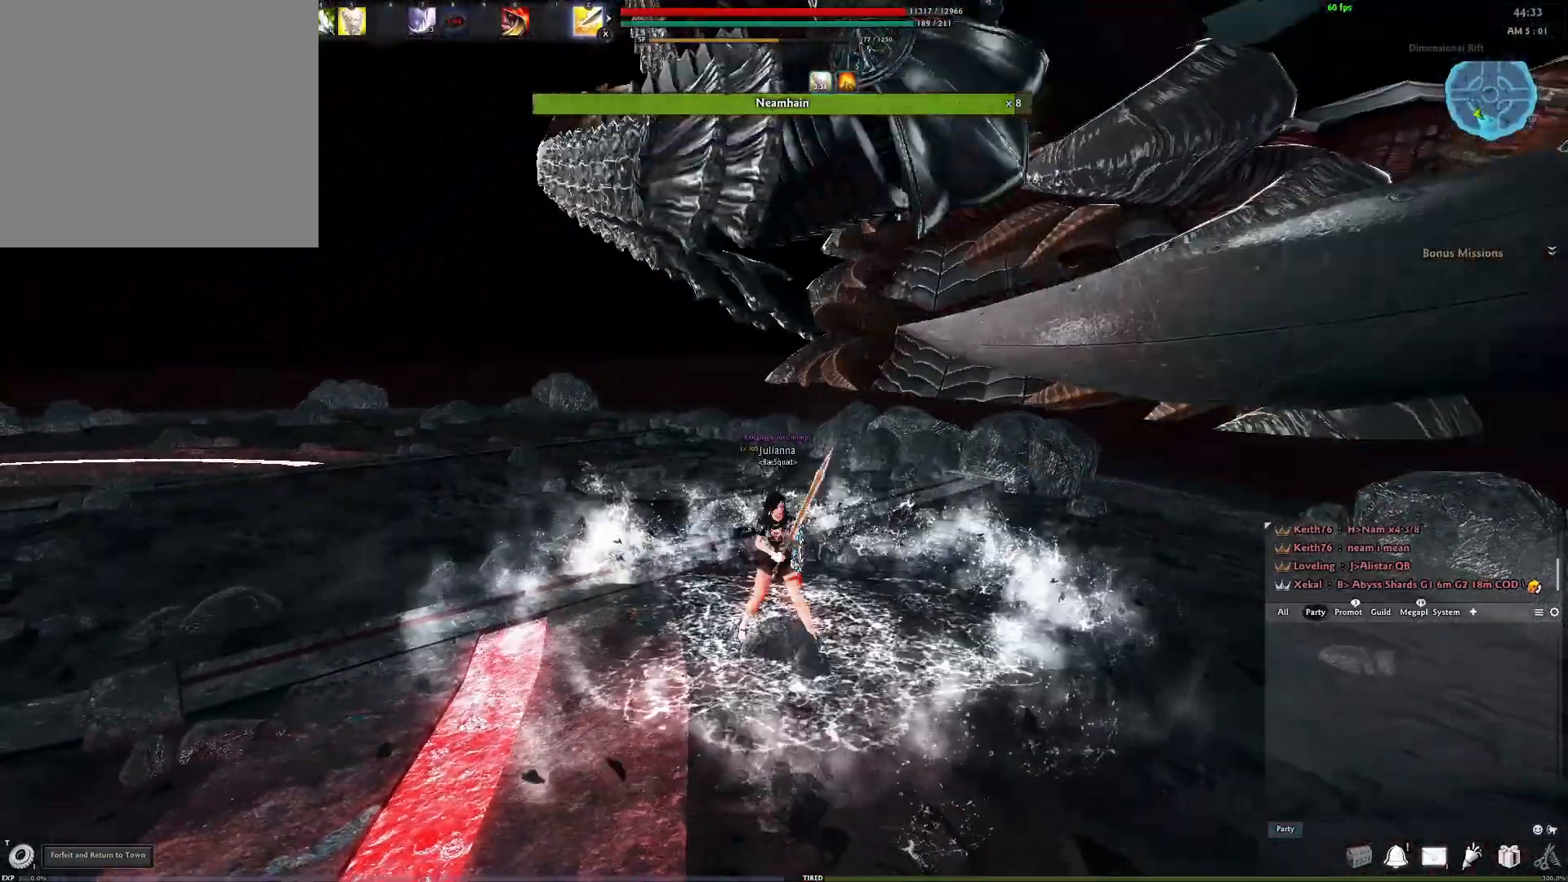
{"buttons": [], "left_stick": "down-left", "right_stick": "center", "events": [[117, "A", "down"], [233, "A", "up"]]}
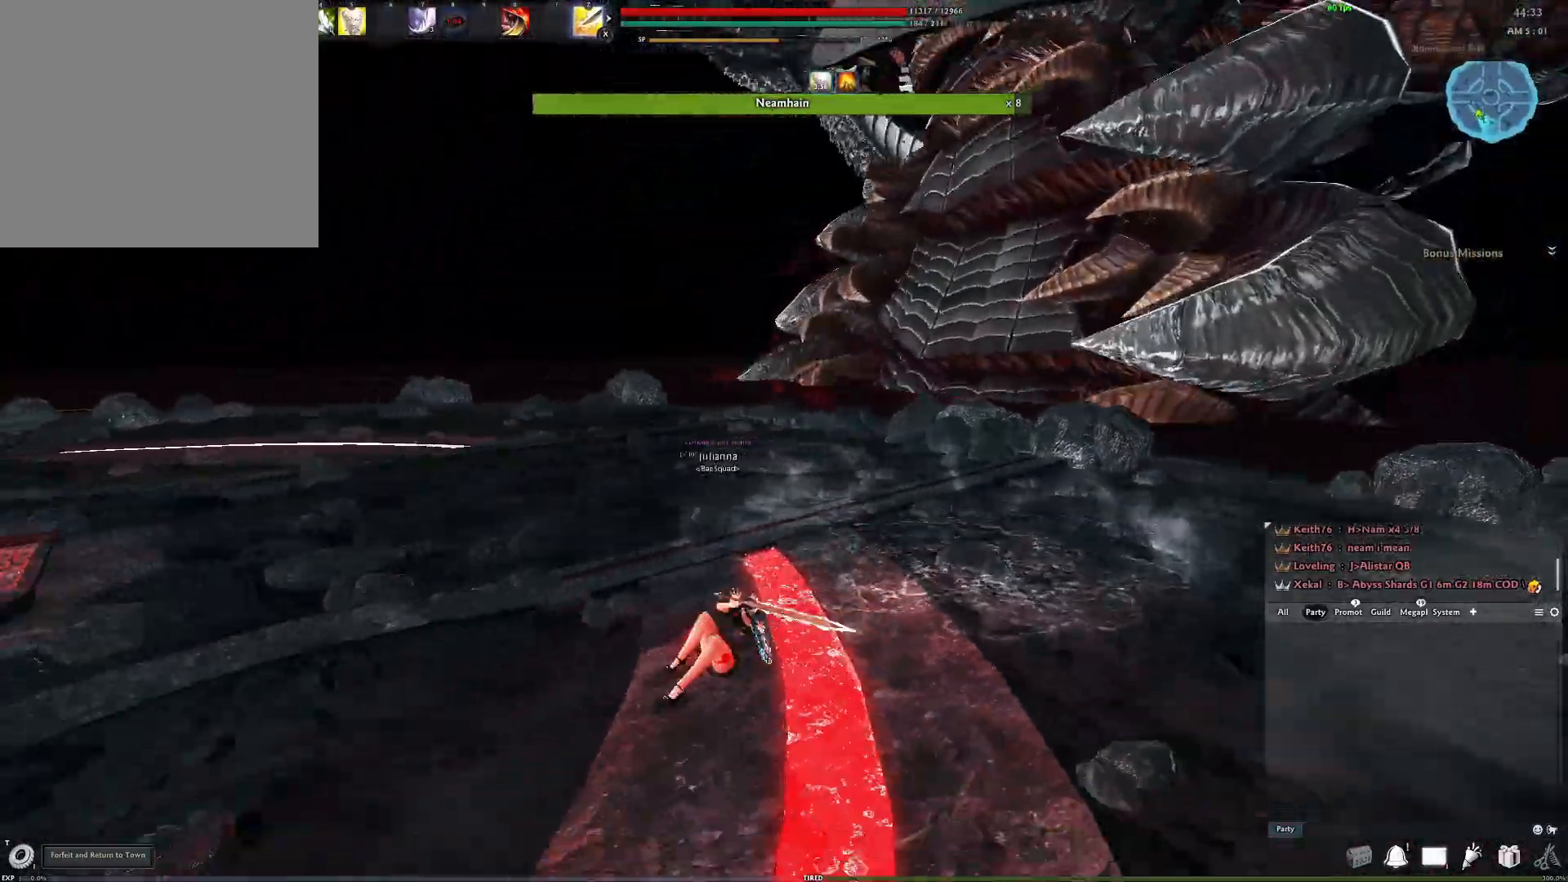
{"buttons": [], "left_stick": "down-left", "right_stick": "center", "events": [[267, "A", "down"], [383, "A", "up"]]}
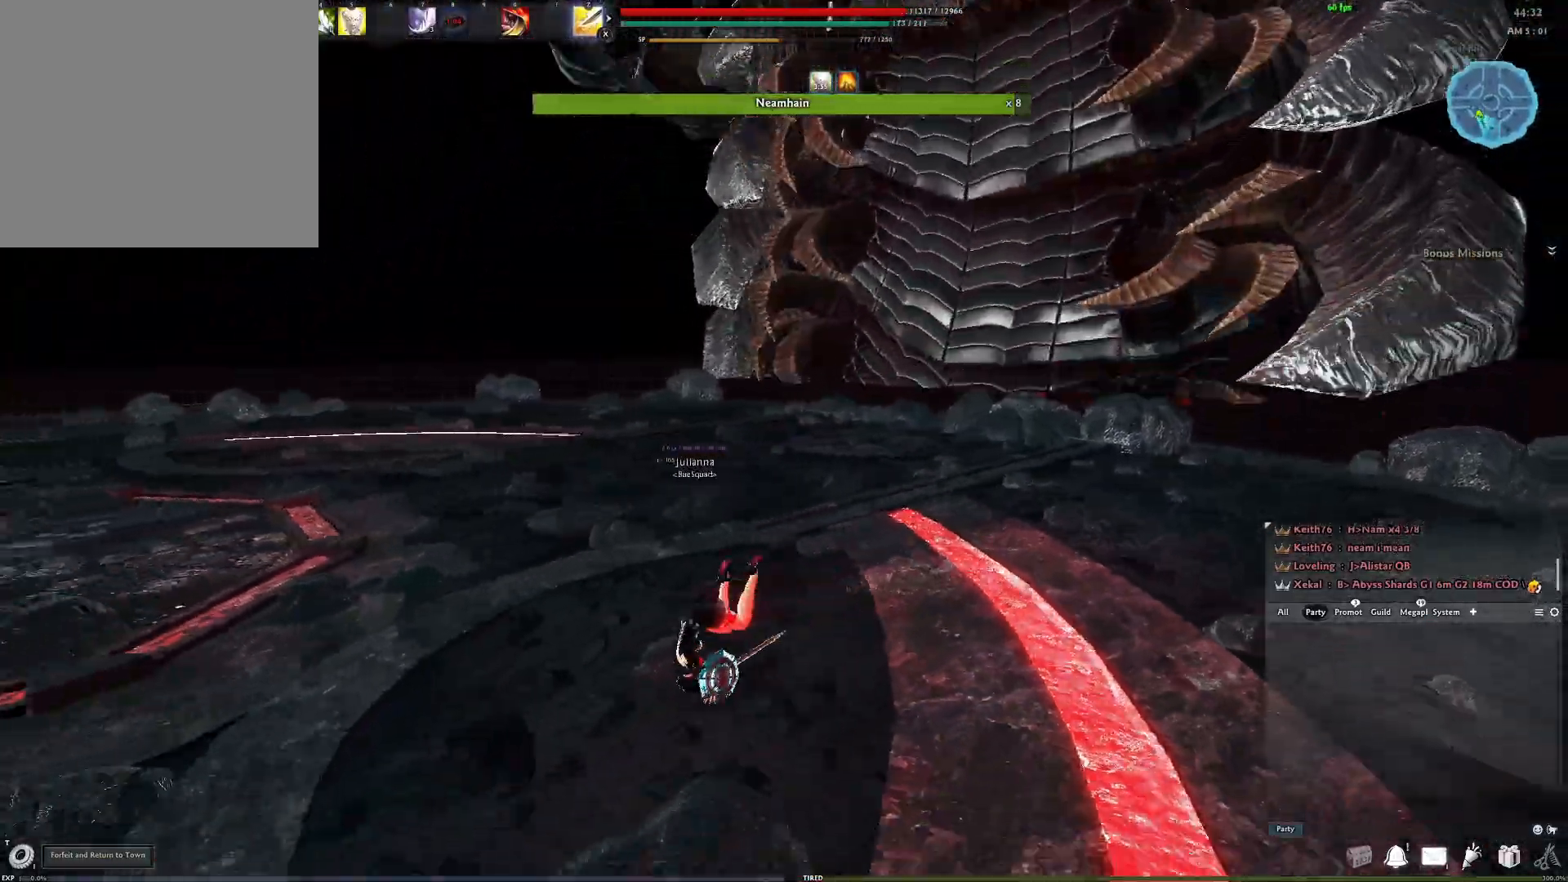
{"buttons": ["A"], "left_stick": "left", "right_stick": "center", "events": [[250, "left_stick", "left"], [483, "A", "down"]]}
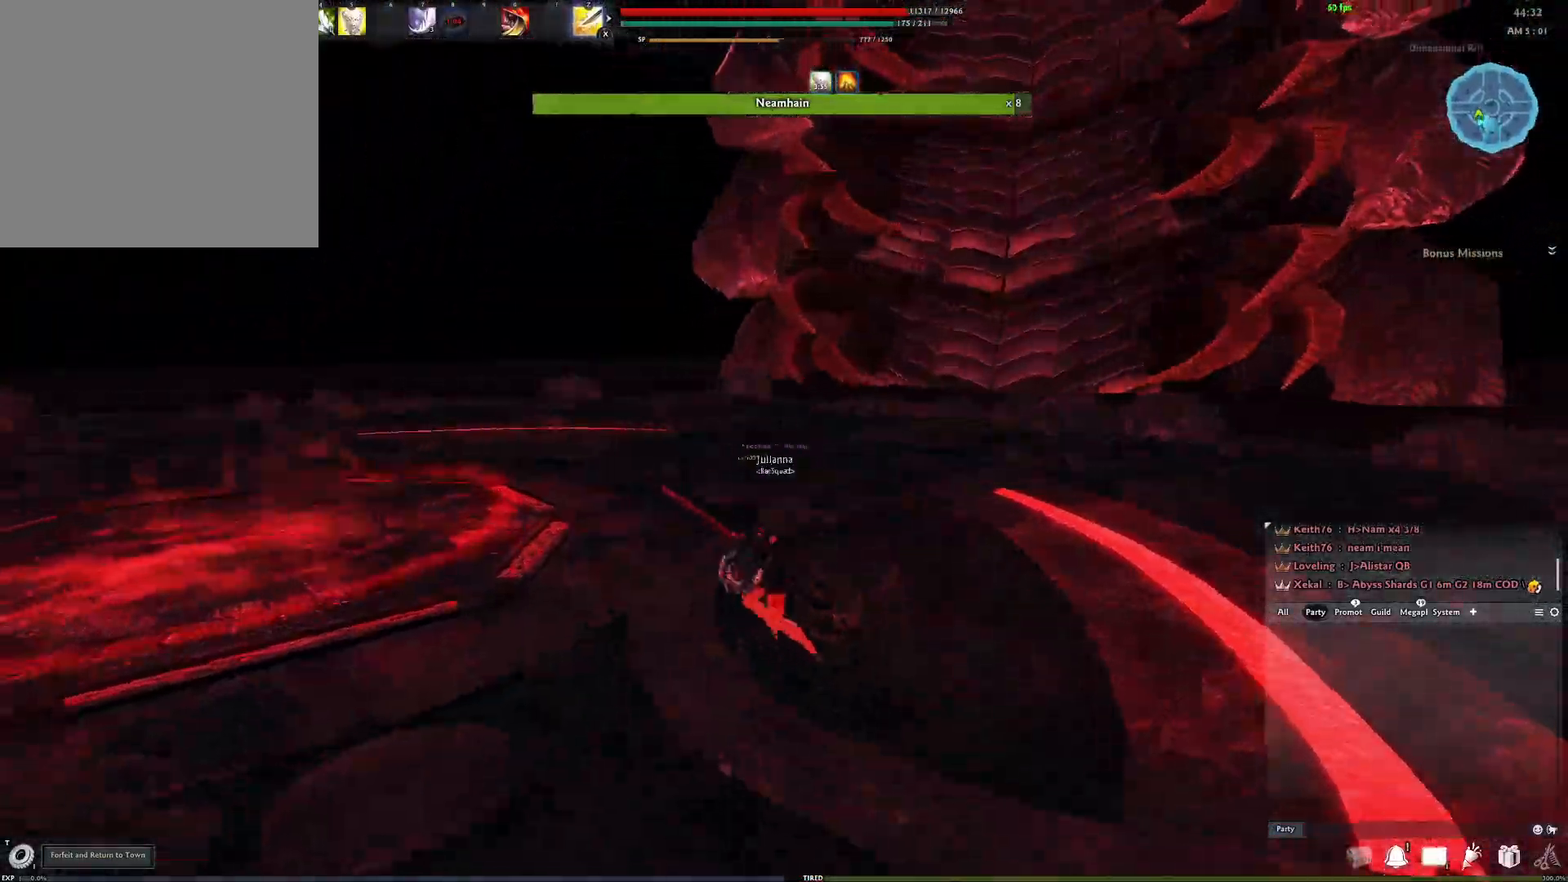
{"buttons": [], "left_stick": "up", "right_stick": "center", "events": [[117, "A", "up"], [233, "left_stick", "up-left"], [383, "left_stick", "up"], [383, "right_stick", "down-right"], [483, "right_stick", "center"]]}
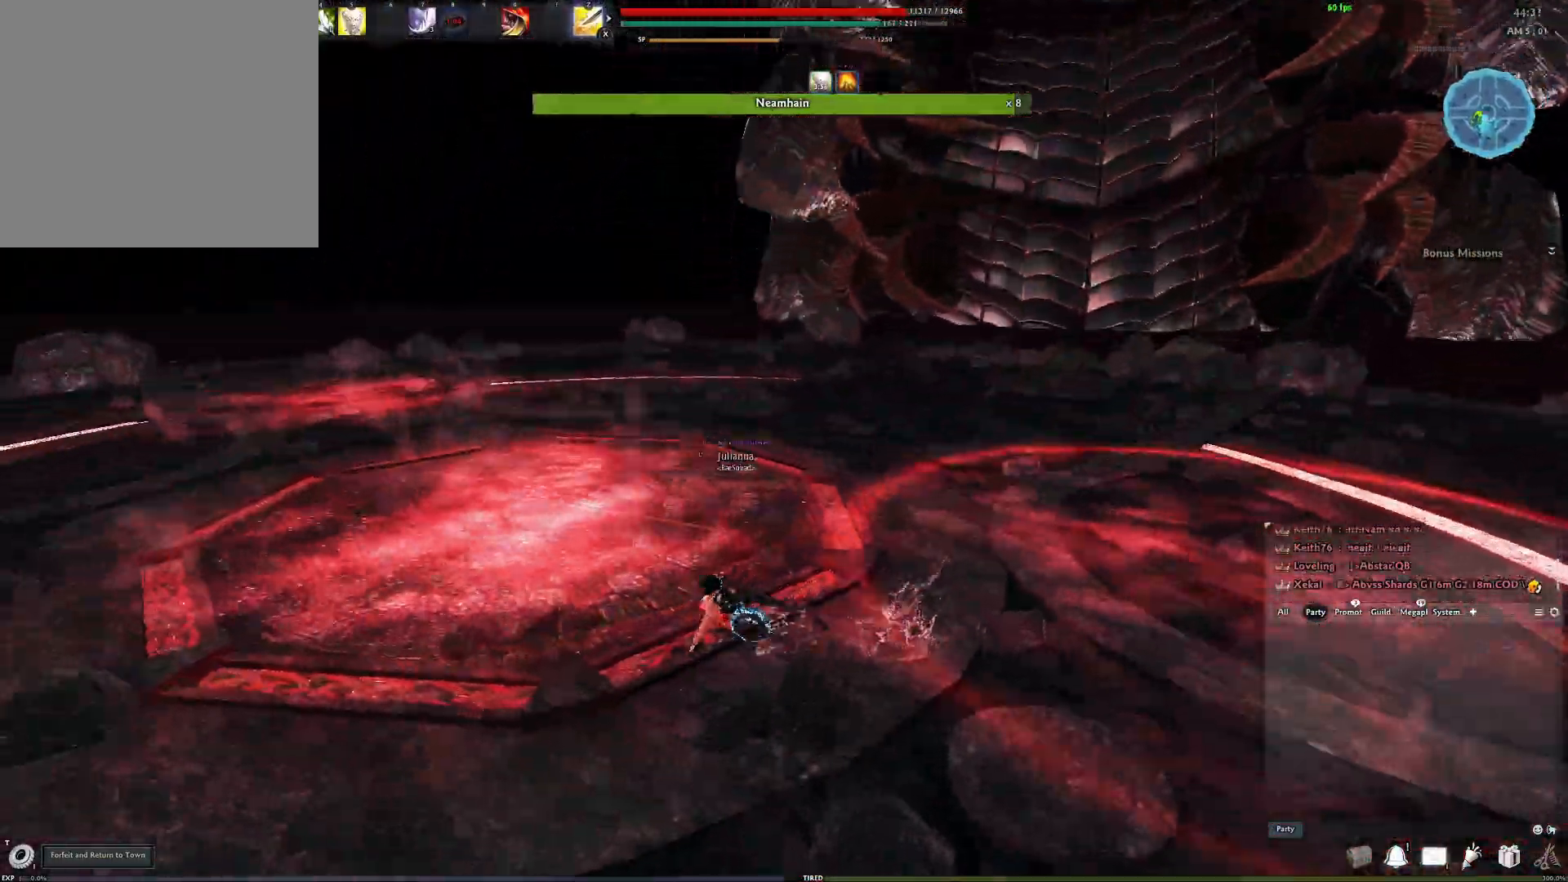
{"buttons": [], "left_stick": "up", "right_stick": "center", "events": [[200, "A", "down"], [317, "A", "up"]]}
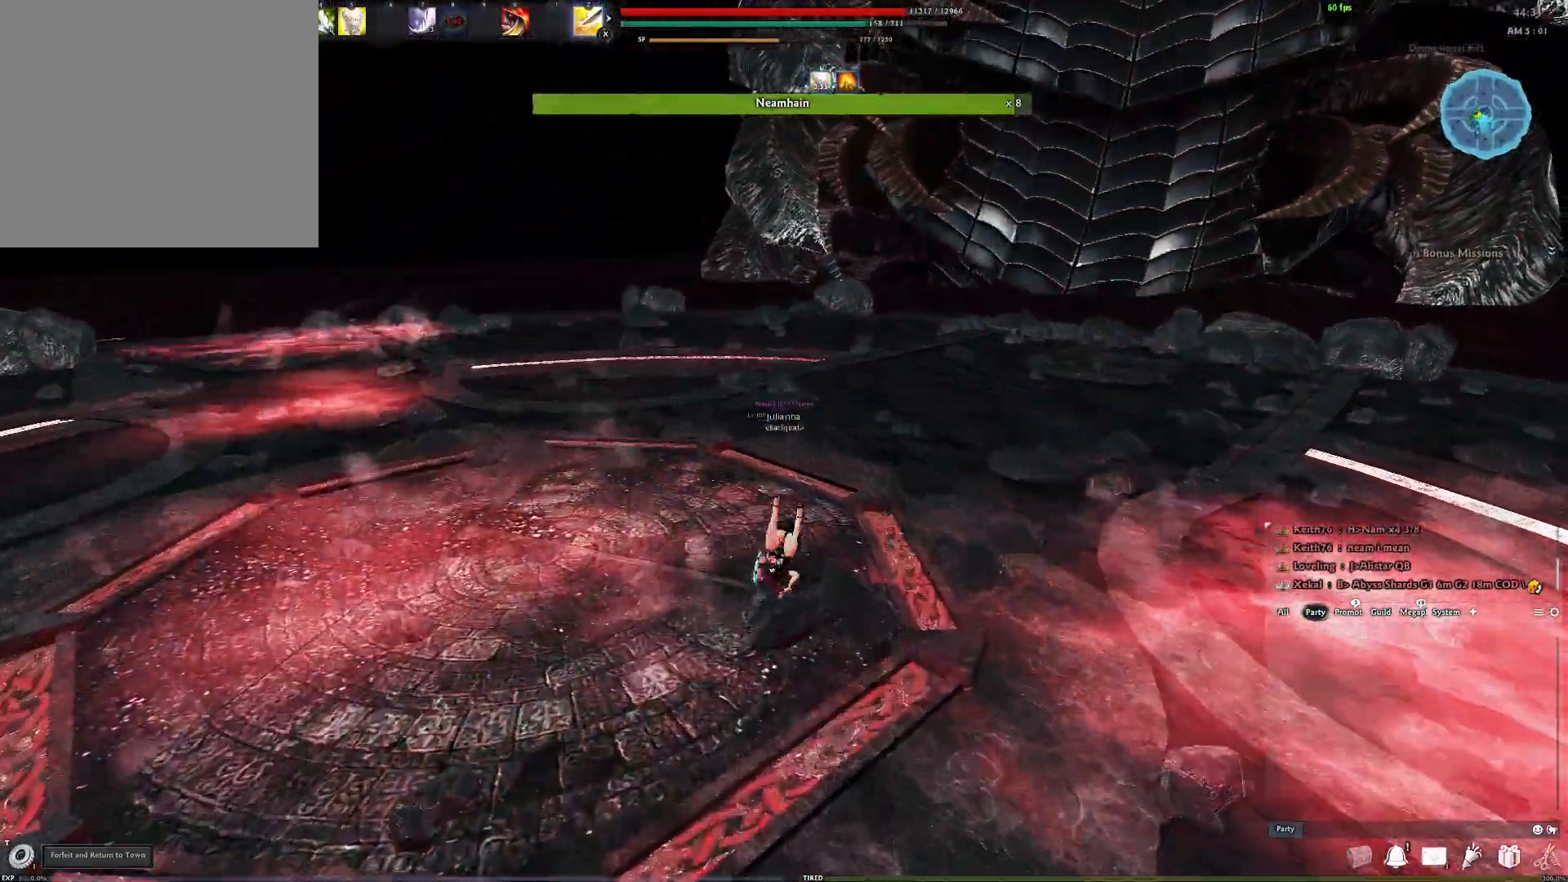
{"buttons": [], "left_stick": "up", "right_stick": "center", "events": [[350, "A", "down"], [483, "A", "up"]]}
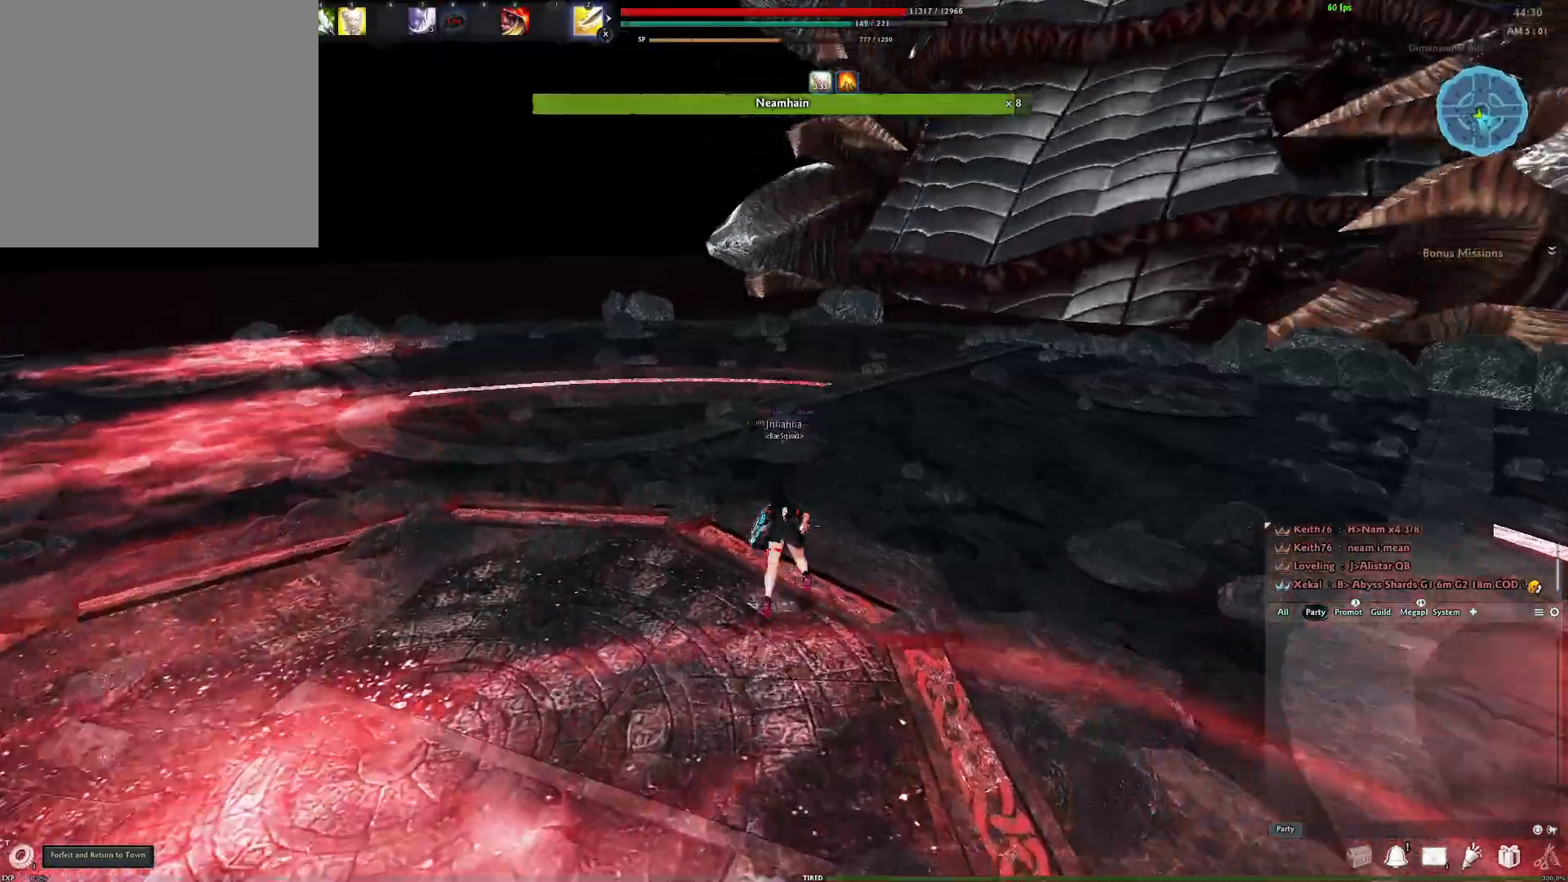
{"buttons": [], "left_stick": "up", "right_stick": "center", "events": [[167, "right_stick", "down-left"], [283, "right_stick", "center"]]}
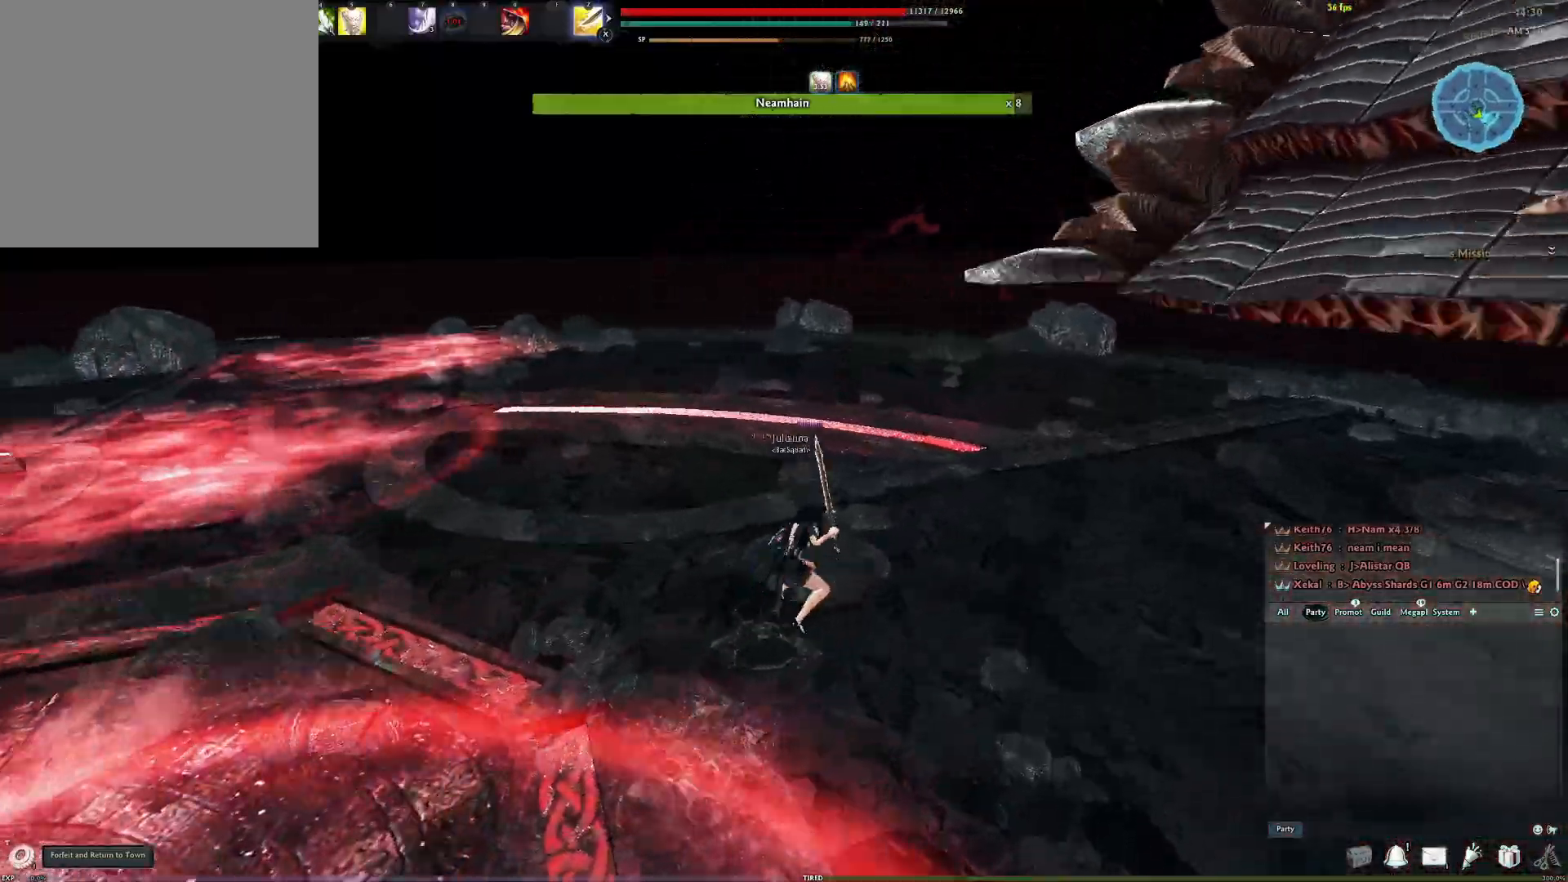
{"buttons": [], "left_stick": "center", "right_stick": "center", "events": [[67, "A", "down"], [167, "A", "up"], [300, "right_stick", "right"], [450, "left_stick", "center"], [500, "right_stick", "center"]]}
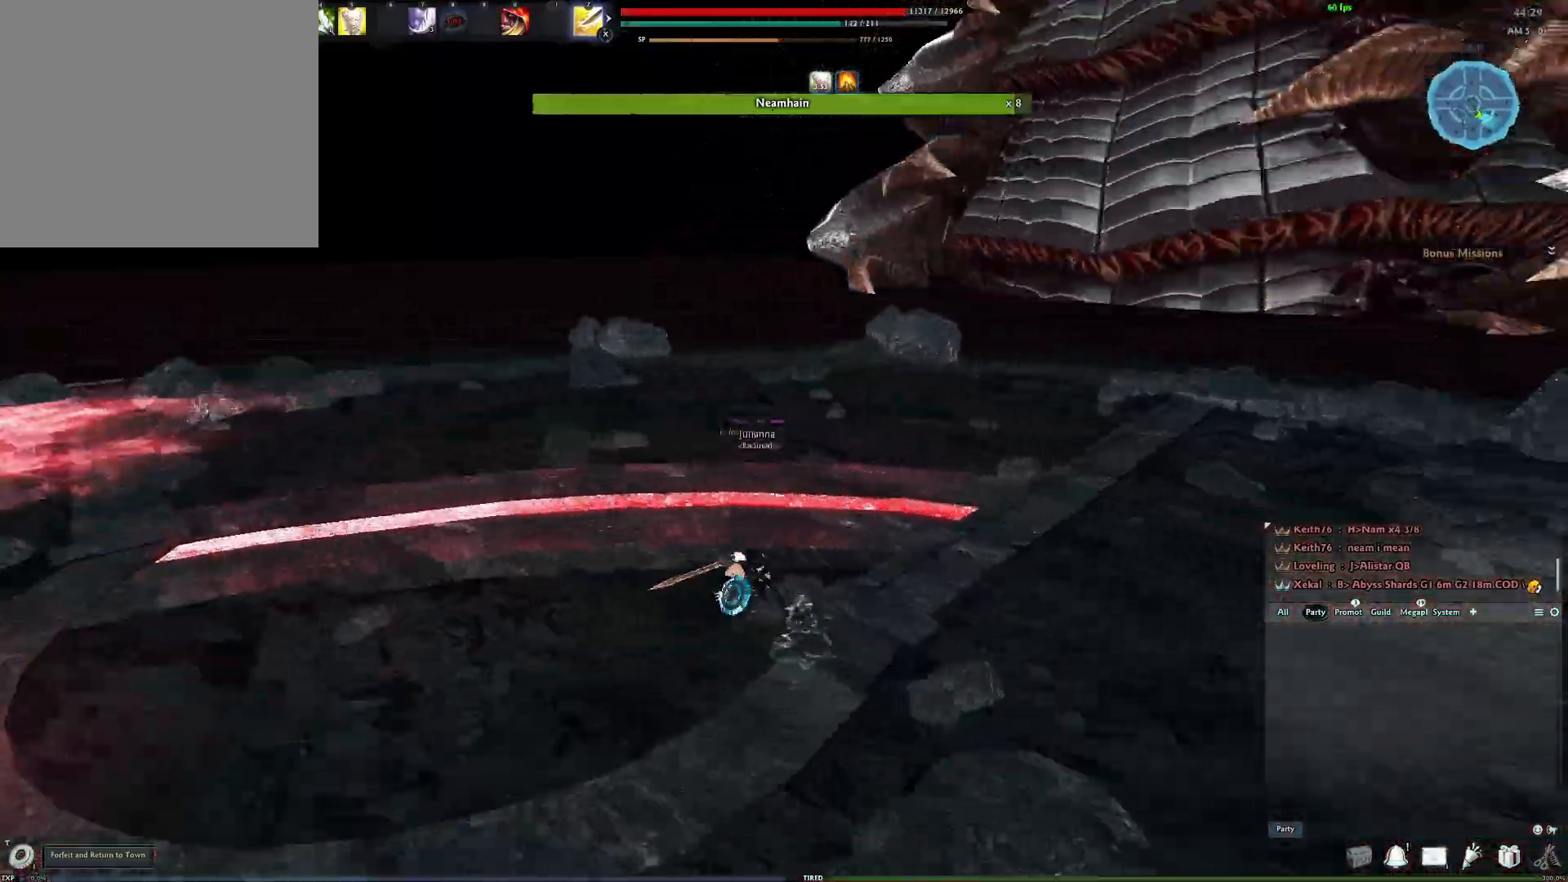
{"buttons": ["A"], "left_stick": "center", "right_stick": "center", "events": [[300, "A", "down"]]}
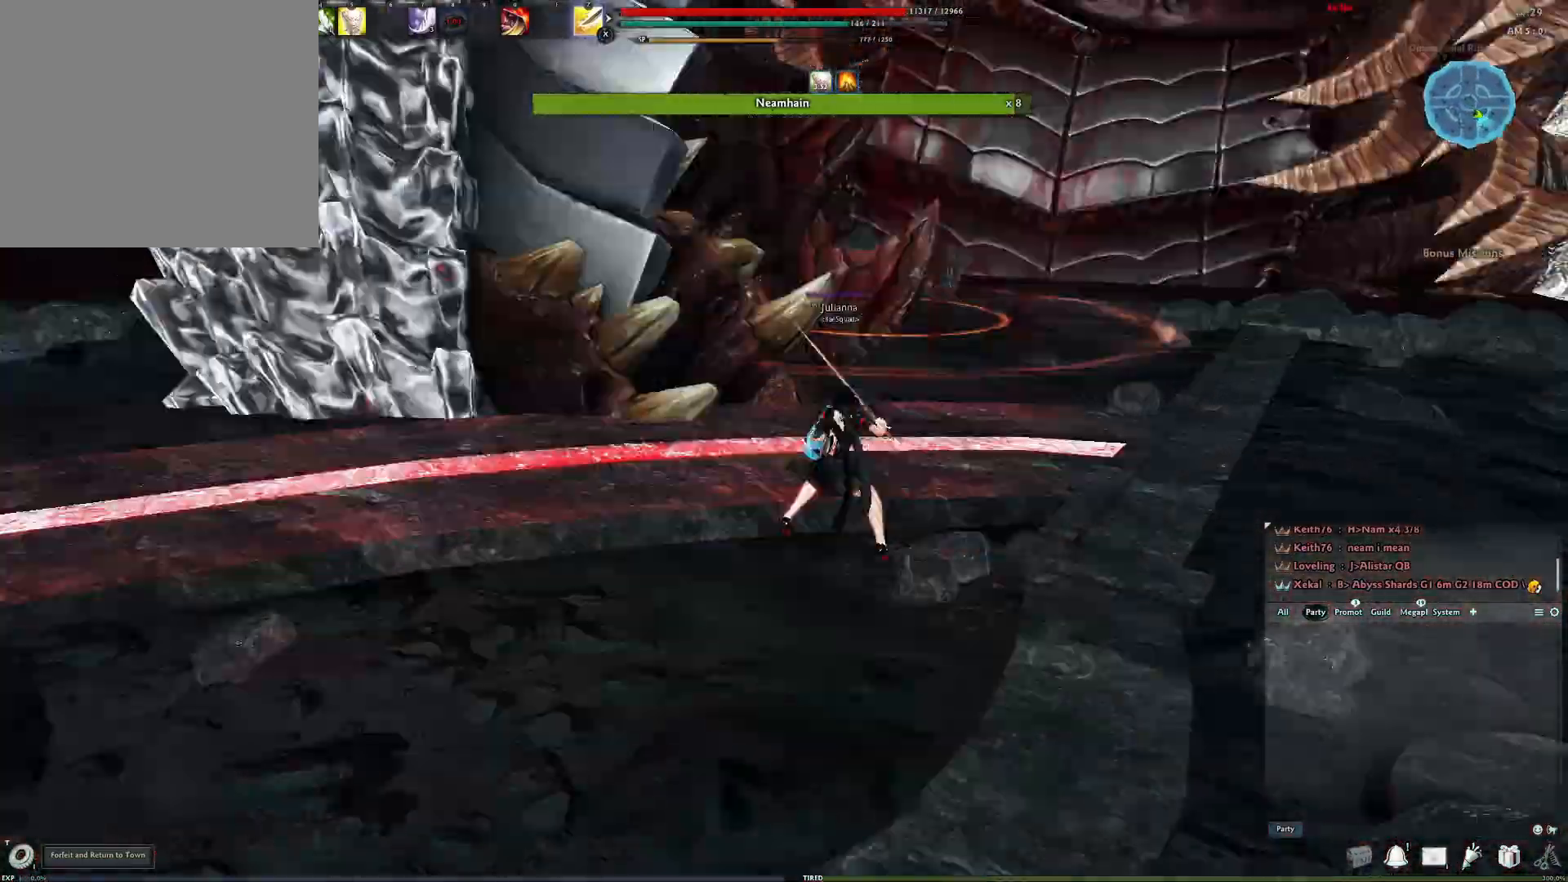
{"buttons": [], "left_stick": "left", "right_stick": "center", "events": [[300, "A", "up"], [350, "Y", "down"], [467, "Y", "up"], [500, "left_stick", "left"]]}
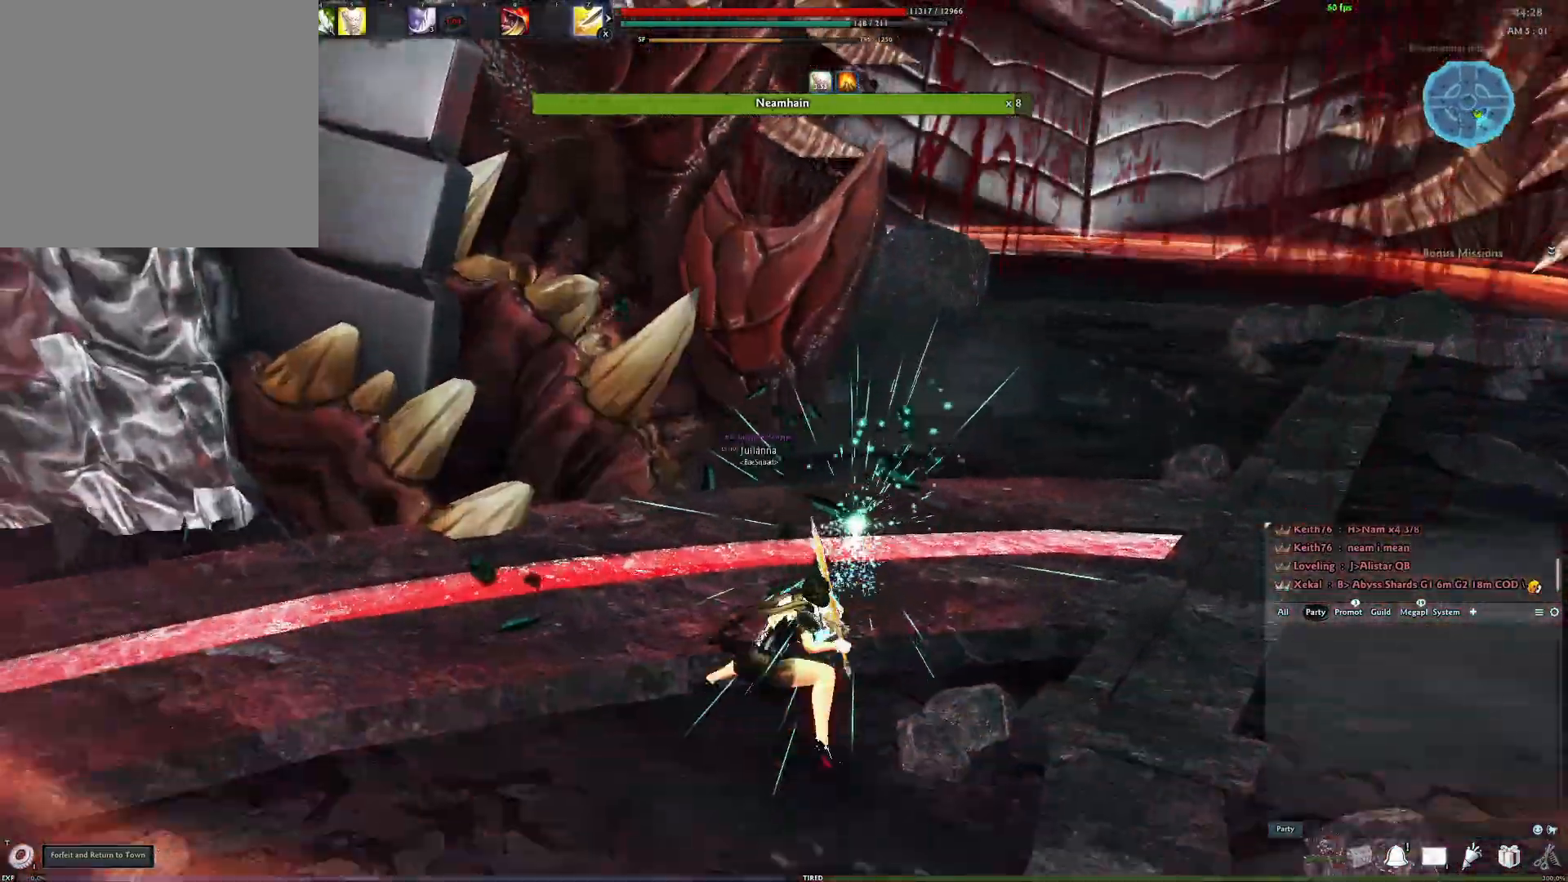
{"buttons": ["R2"], "left_stick": "left", "right_stick": "up-left", "events": [[33, "Y", "down"], [117, "Y", "up"], [183, "Y", "down"], [283, "Y", "up"], [400, "right_stick", "up-right"], [467, "right_stick", "up-left"], [483, "R2", "down"]]}
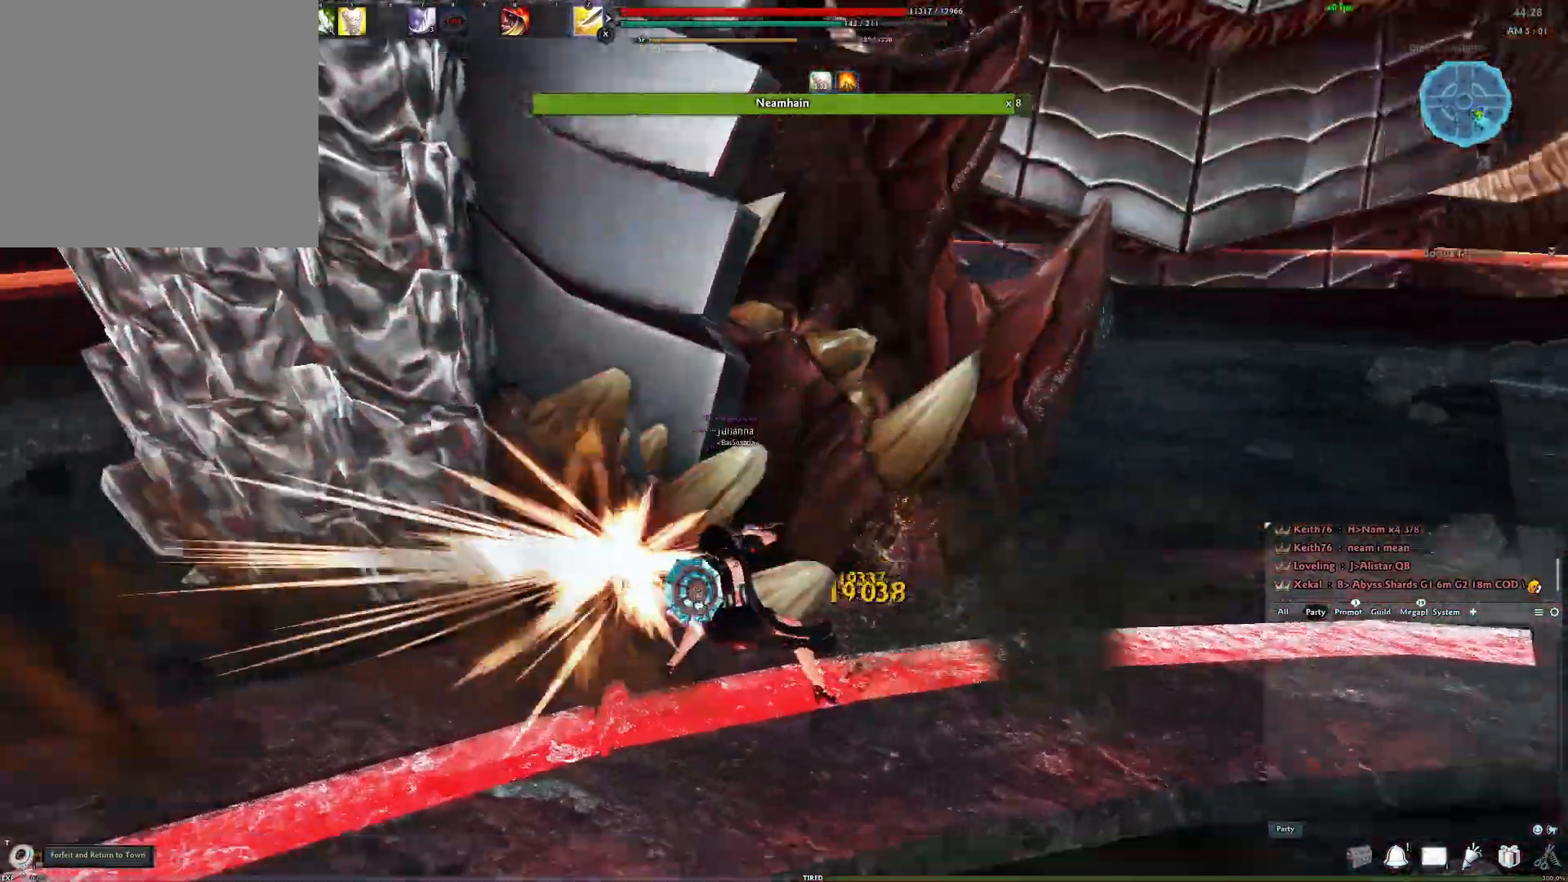
{"buttons": ["R2"], "left_stick": "left", "right_stick": "center", "events": [[117, "R2", "up"], [117, "right_stick", "center"], [183, "R2", "down"], [300, "R2", "up"], [383, "R2", "down"]]}
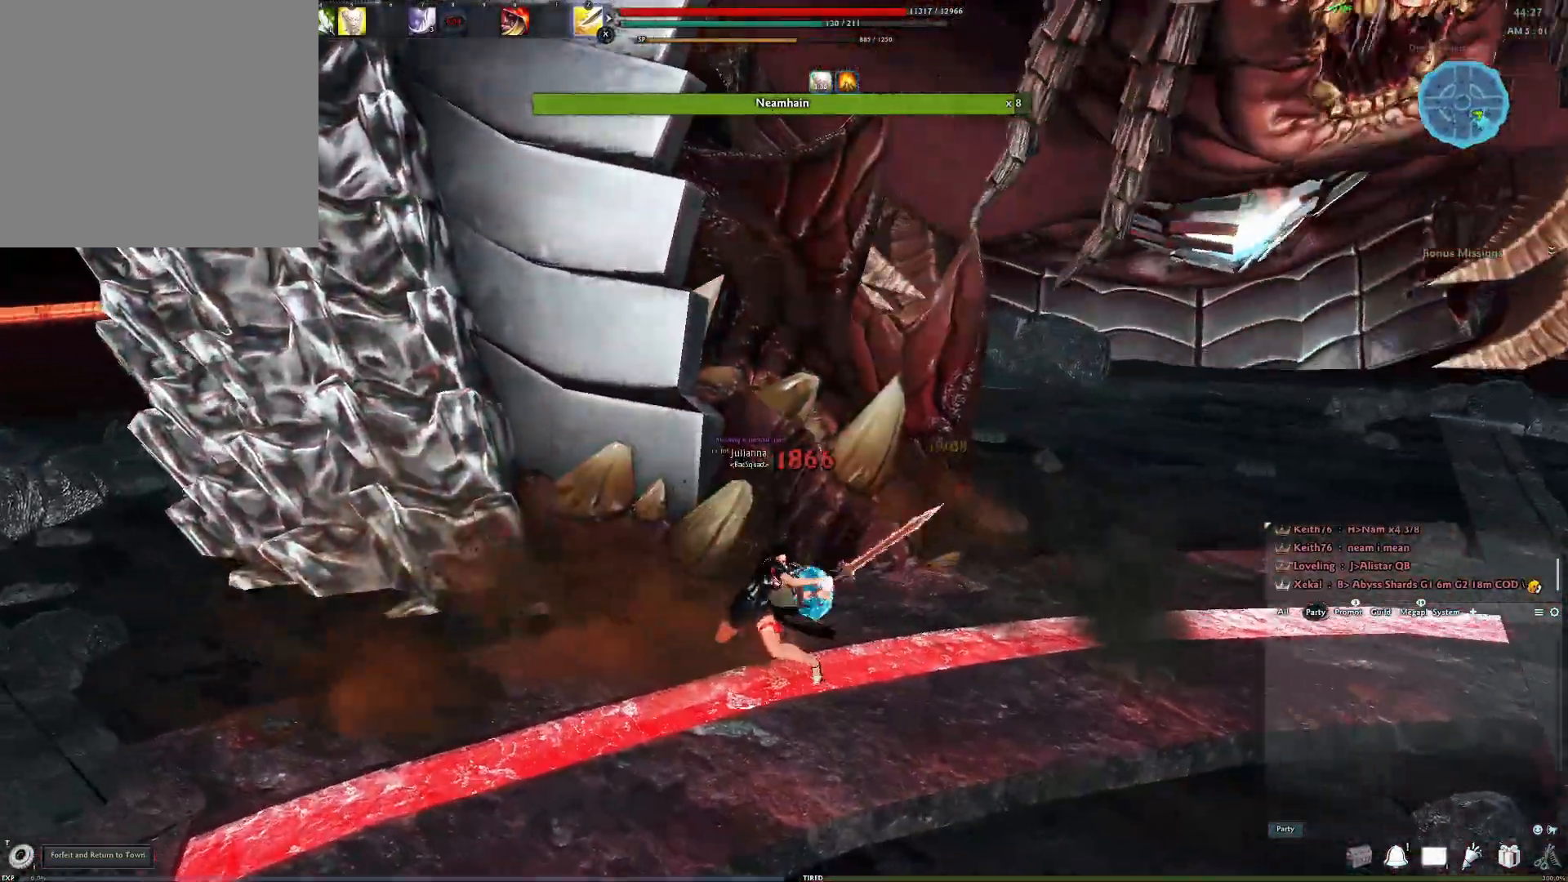
{"buttons": [], "left_stick": "up", "right_stick": "center", "events": [[33, "right_stick", "left"], [50, "R2", "up"], [183, "right_stick", "down-left"], [267, "left_stick", "up-left"], [317, "Y", "down"], [333, "right_stick", "center"], [367, "left_stick", "up"], [433, "Y", "up"]]}
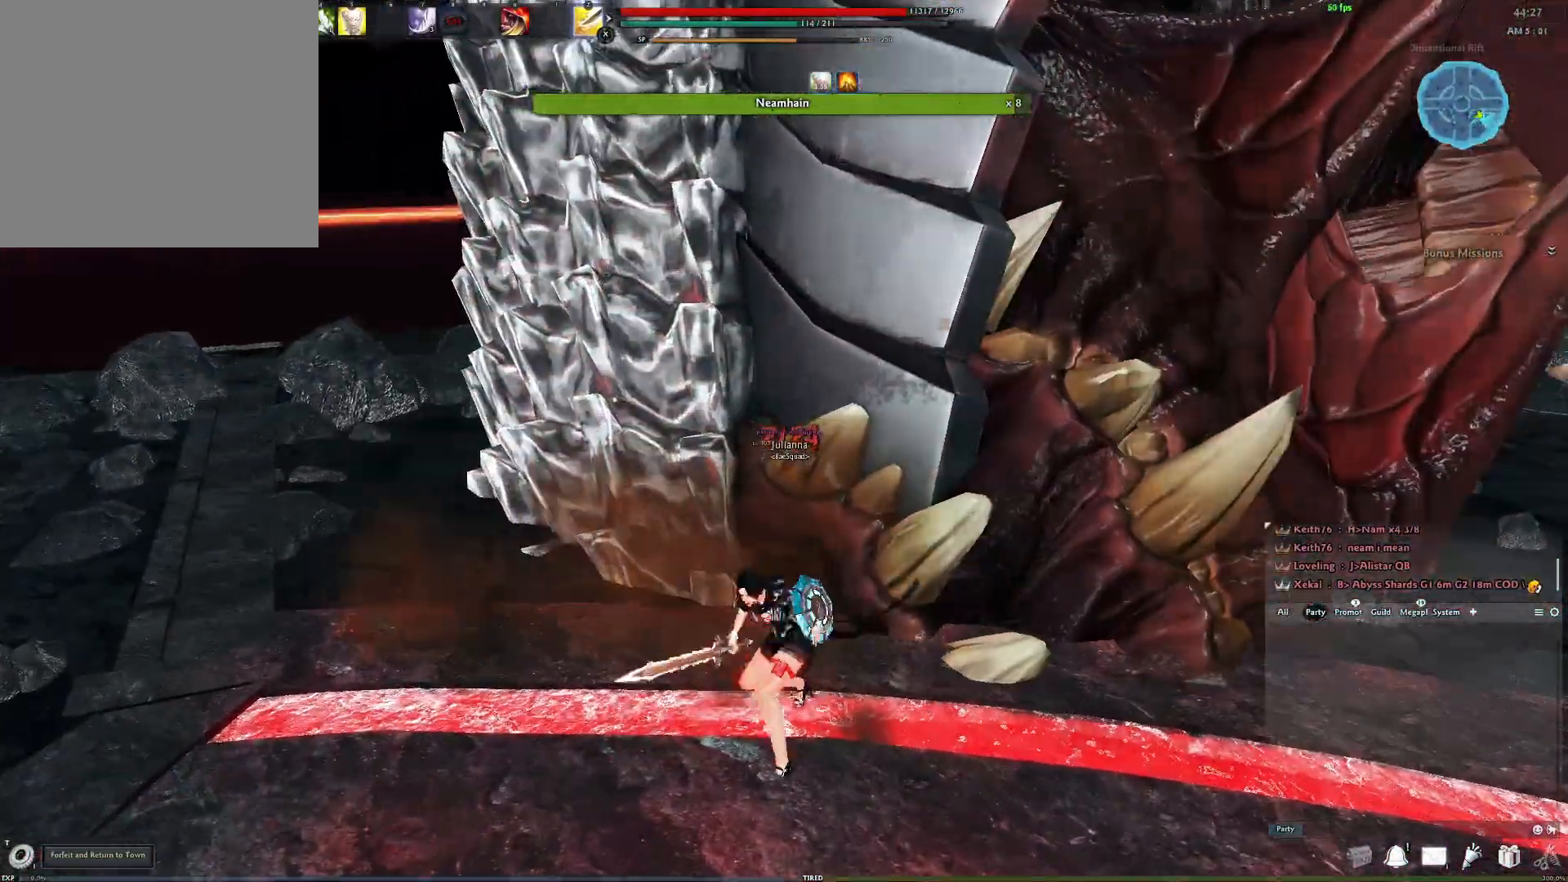
{"buttons": [], "left_stick": "up-left", "right_stick": "center", "events": [[100, "left_stick", "up-left"], [133, "right_stick", "left"], [267, "right_stick", "center"], [333, "R2", "down"], [467, "R2", "up"]]}
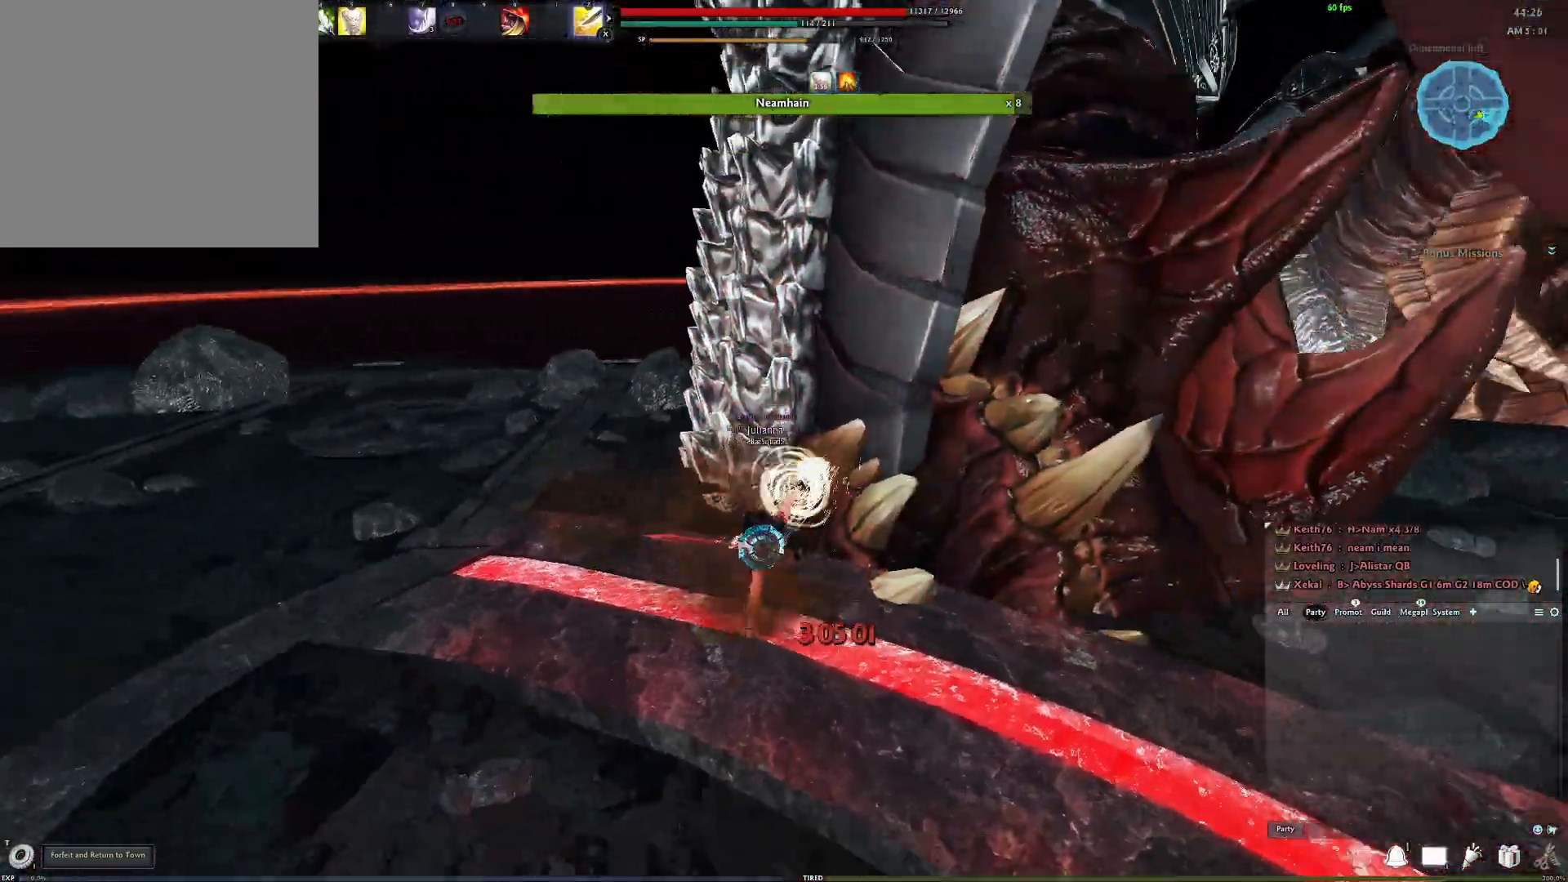
{"buttons": [], "left_stick": "up", "right_stick": "right", "events": [[33, "R2", "down"], [150, "R2", "up"], [200, "R2", "down"], [200, "right_stick", "left"], [267, "left_stick", "up"], [300, "right_stick", "center"], [350, "R2", "up"], [467, "right_stick", "right"]]}
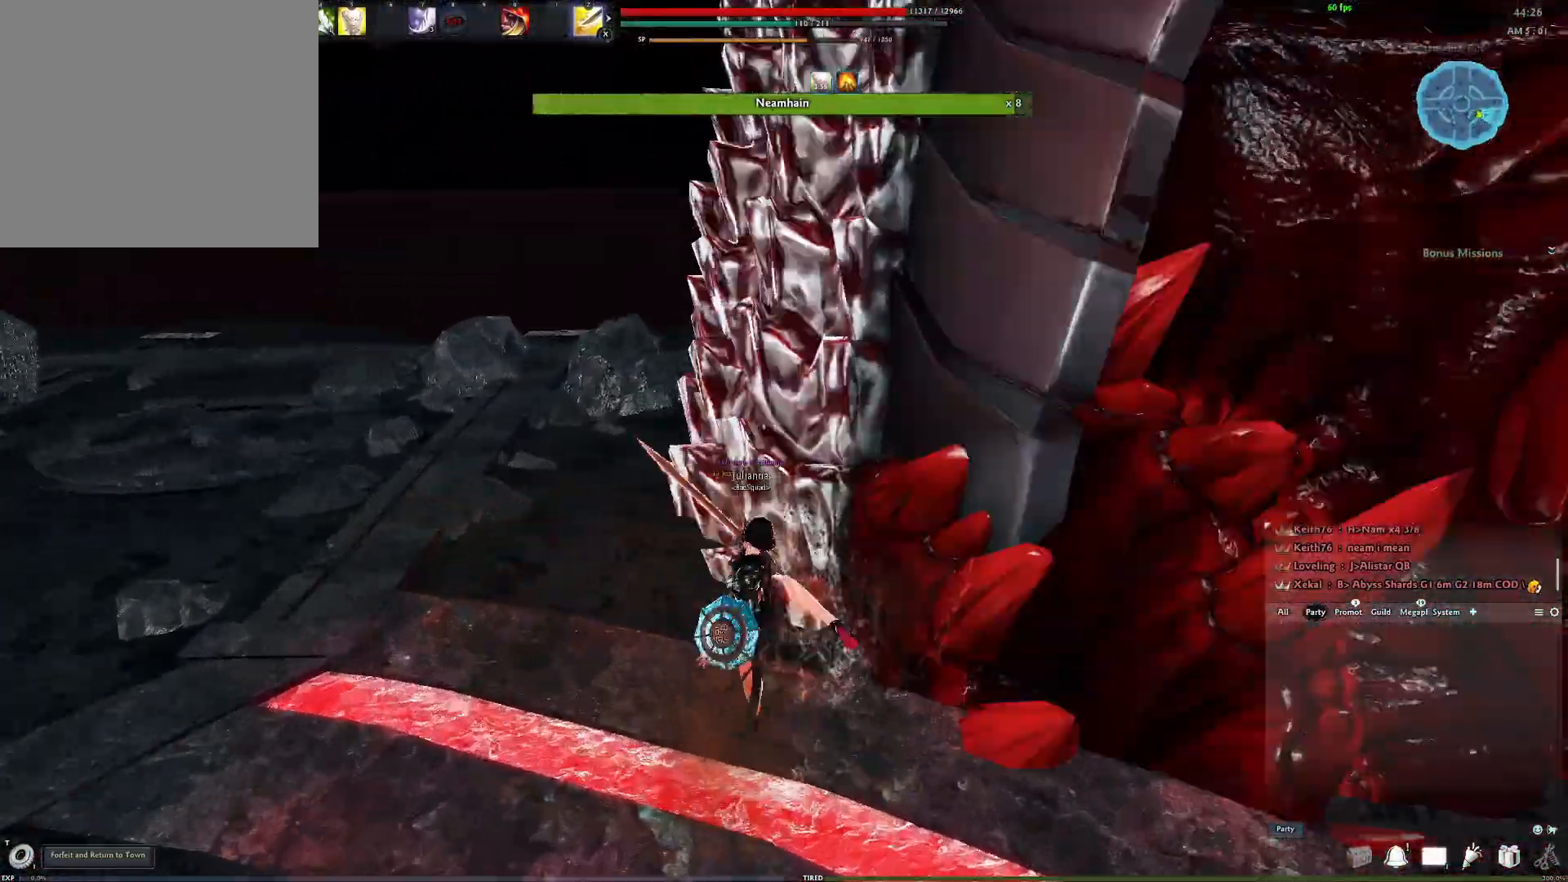
{"buttons": [], "left_stick": "up", "right_stick": "down-right", "events": [[117, "R3", "down"], [183, "right_stick", "down-right"], [200, "R3", "up"], [267, "R3", "down"], [367, "R3", "up"]]}
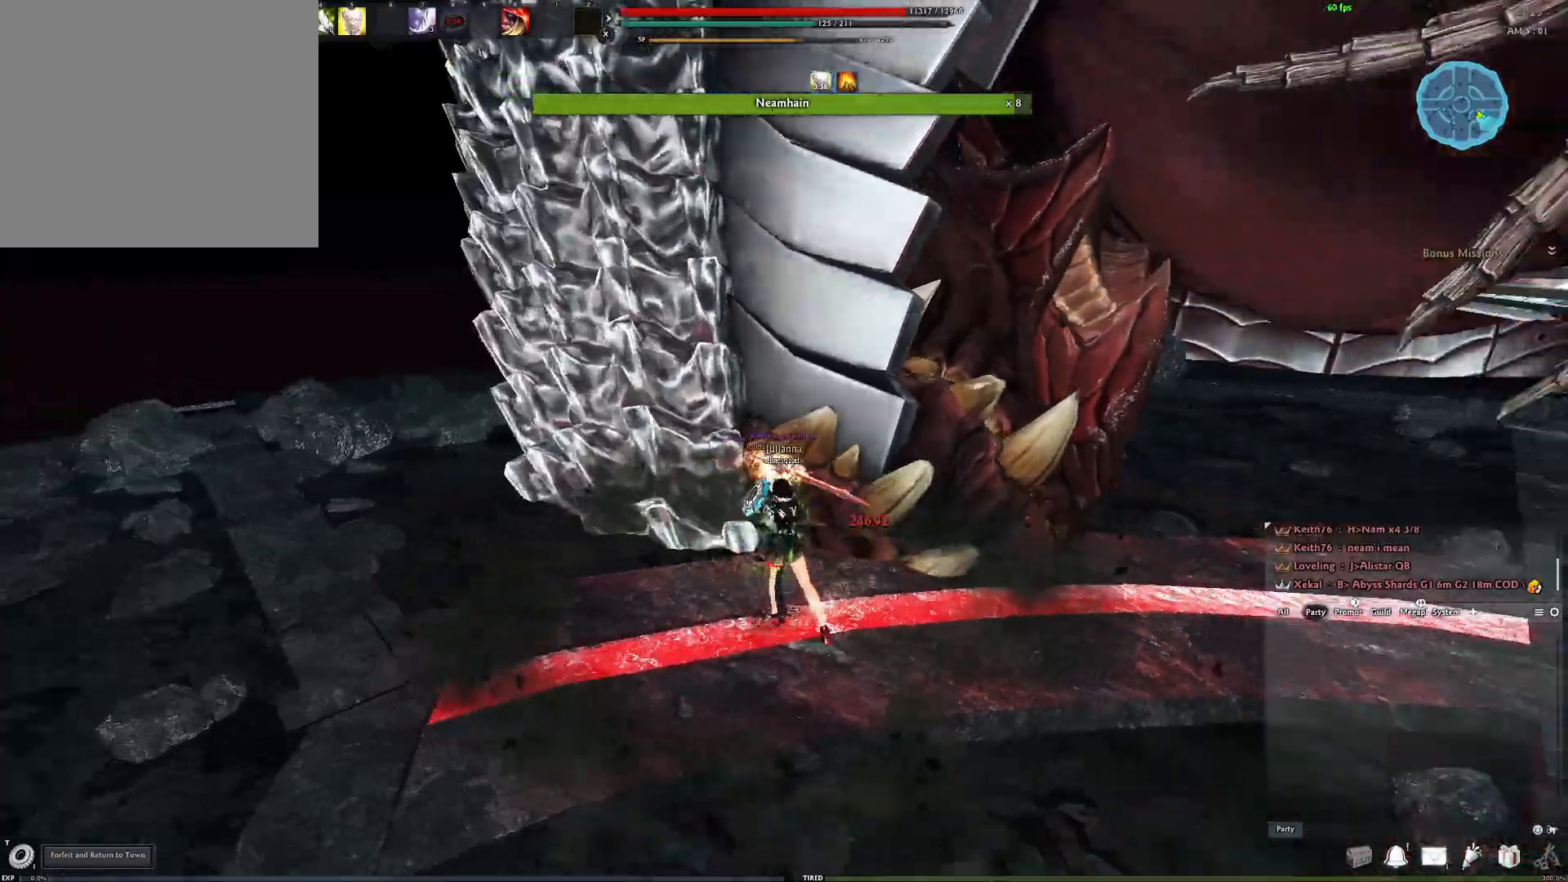
{"buttons": ["Y"], "left_stick": "up", "right_stick": "down-left", "events": [[50, "right_stick", "center"], [183, "right_stick", "right"], [267, "right_stick", "down-right"], [367, "right_stick", "down-left"], [467, "Y", "down"]]}
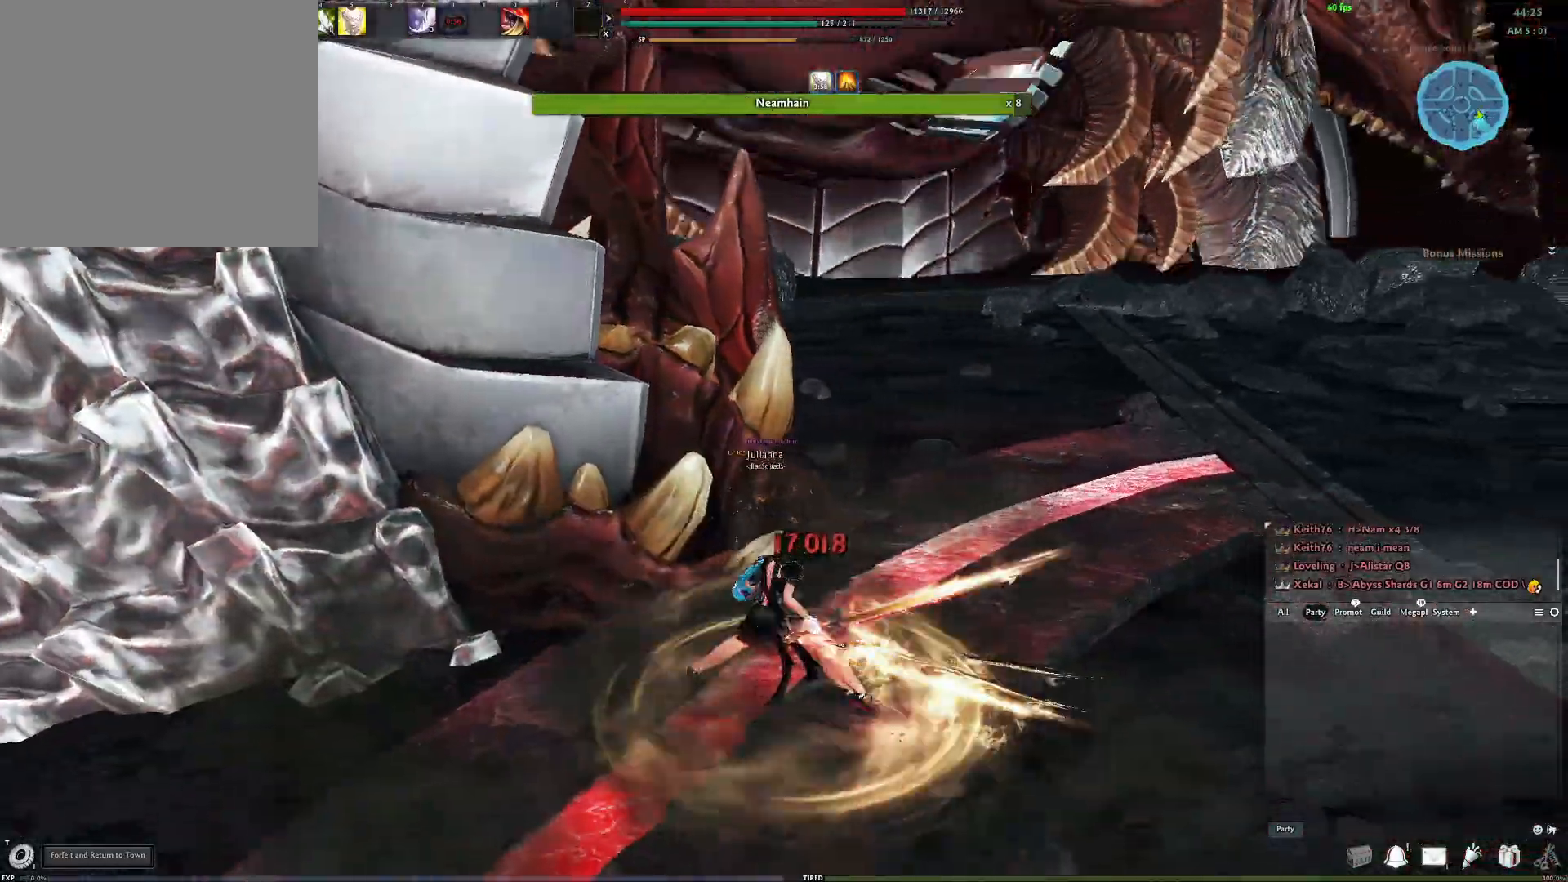
{"buttons": [], "left_stick": "up-left", "right_stick": "center", "events": [[17, "left_stick", "up-left"], [83, "right_stick", "center"], [100, "Y", "up"], [200, "Y", "down"], [300, "Y", "up"], [383, "Y", "down"], [483, "Y", "up"]]}
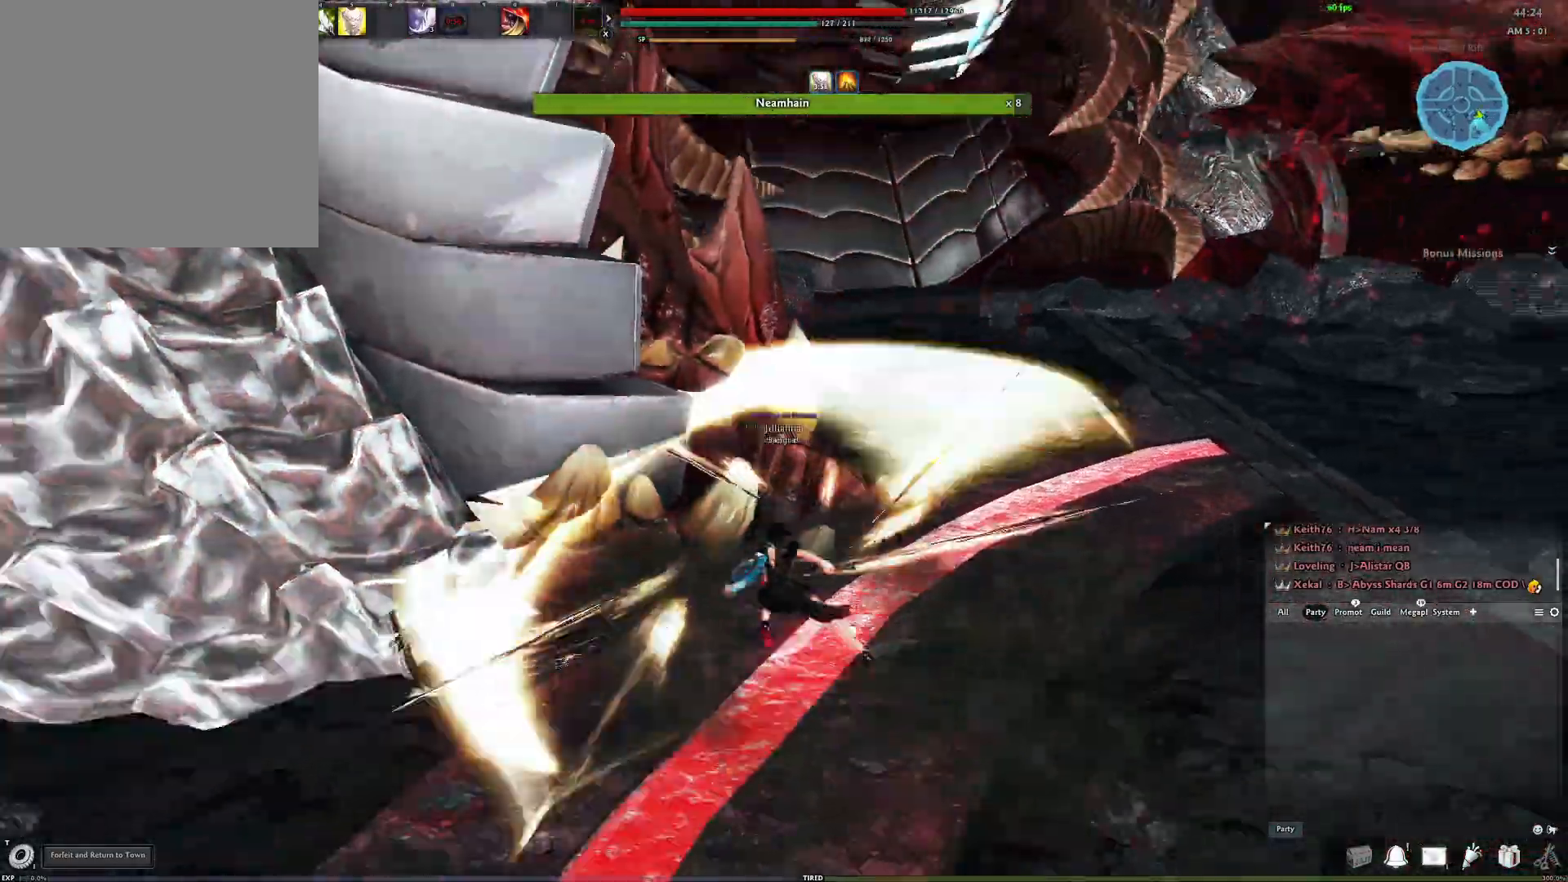
{"buttons": [], "left_stick": "up-left", "right_stick": "down-right", "events": [[50, "Y", "down"], [100, "right_stick", "down-right"], [133, "Y", "up"], [200, "Y", "down"], [283, "Y", "up"], [367, "Y", "down"], [450, "Y", "up"]]}
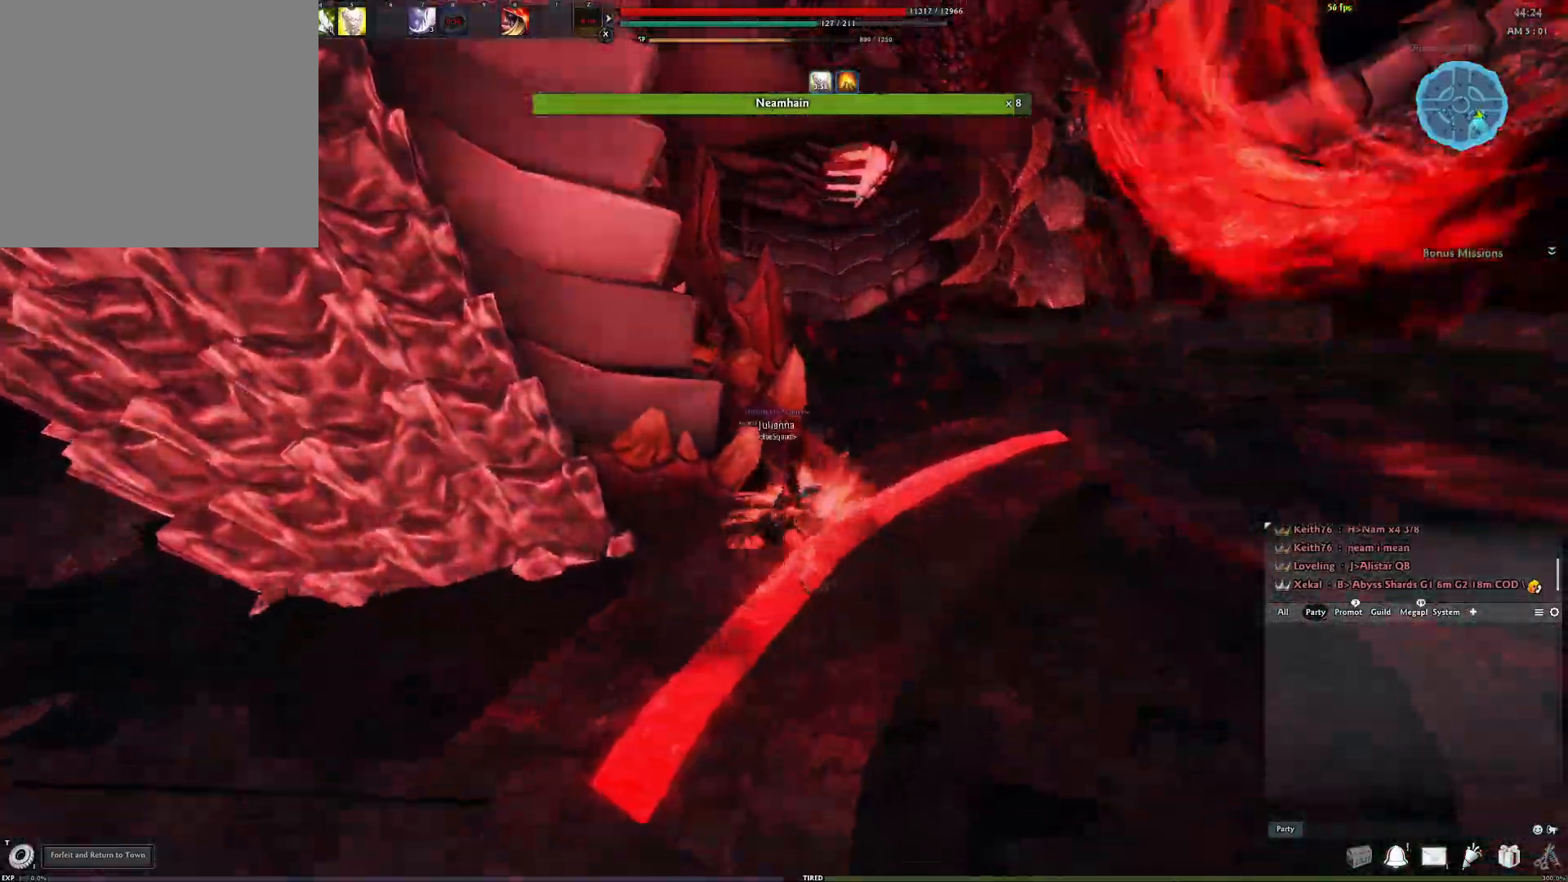
{"buttons": [], "left_stick": "up-right", "right_stick": "center", "events": [[117, "left_stick", "center"], [350, "left_stick", "up-right"], [350, "right_stick", "center"]]}
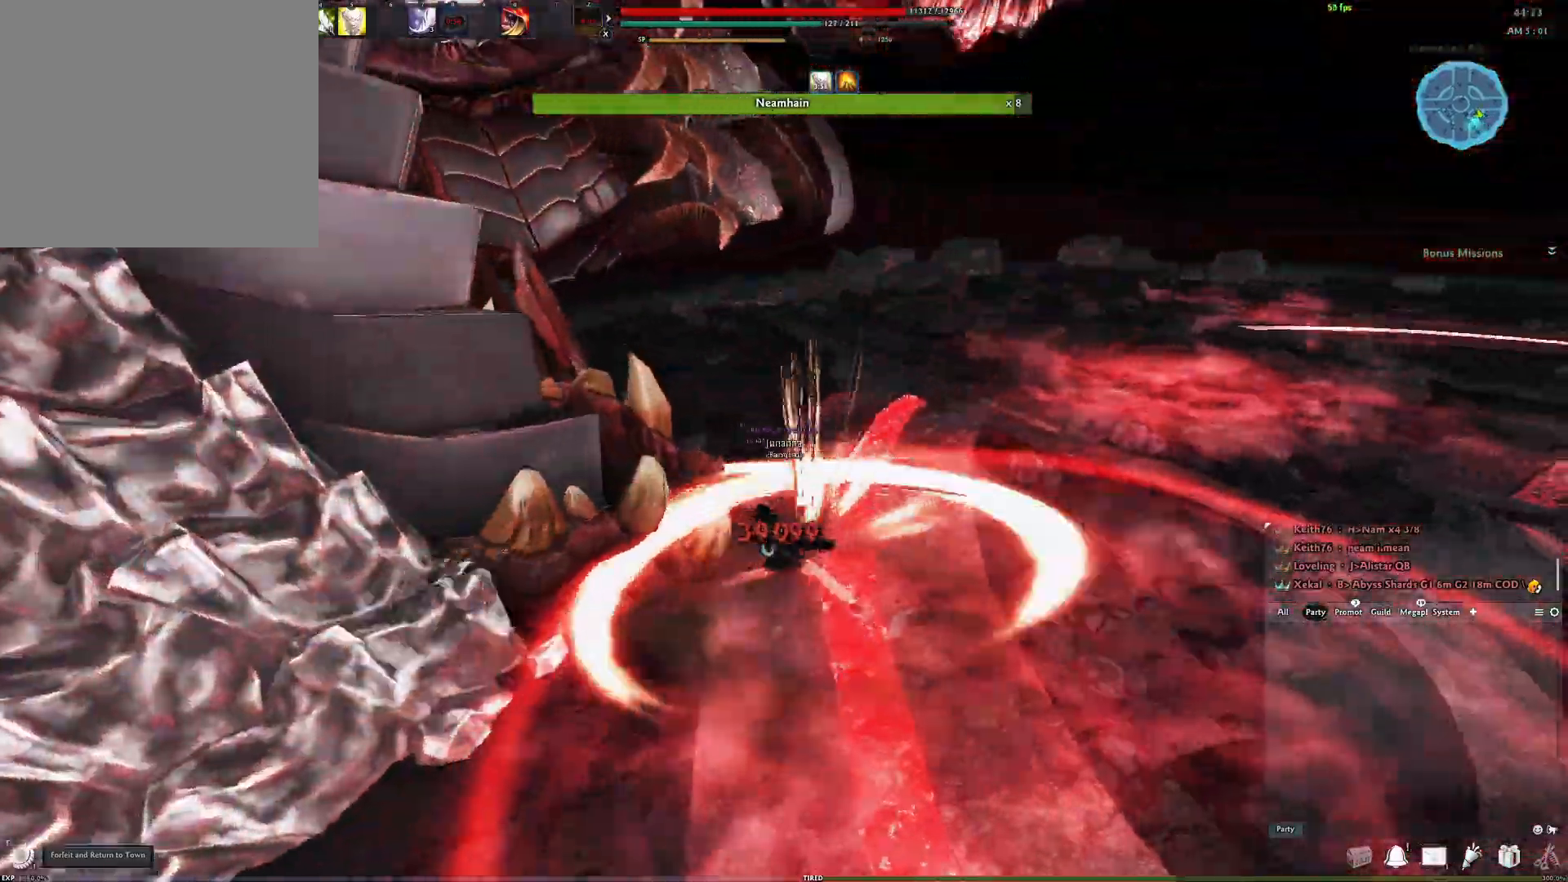
{"buttons": ["L3"], "left_stick": "up", "right_stick": "center", "events": [[33, "right_stick", "right"], [167, "right_stick", "up-right"], [317, "right_stick", "center"], [383, "left_stick", "up"], [483, "L3", "down"]]}
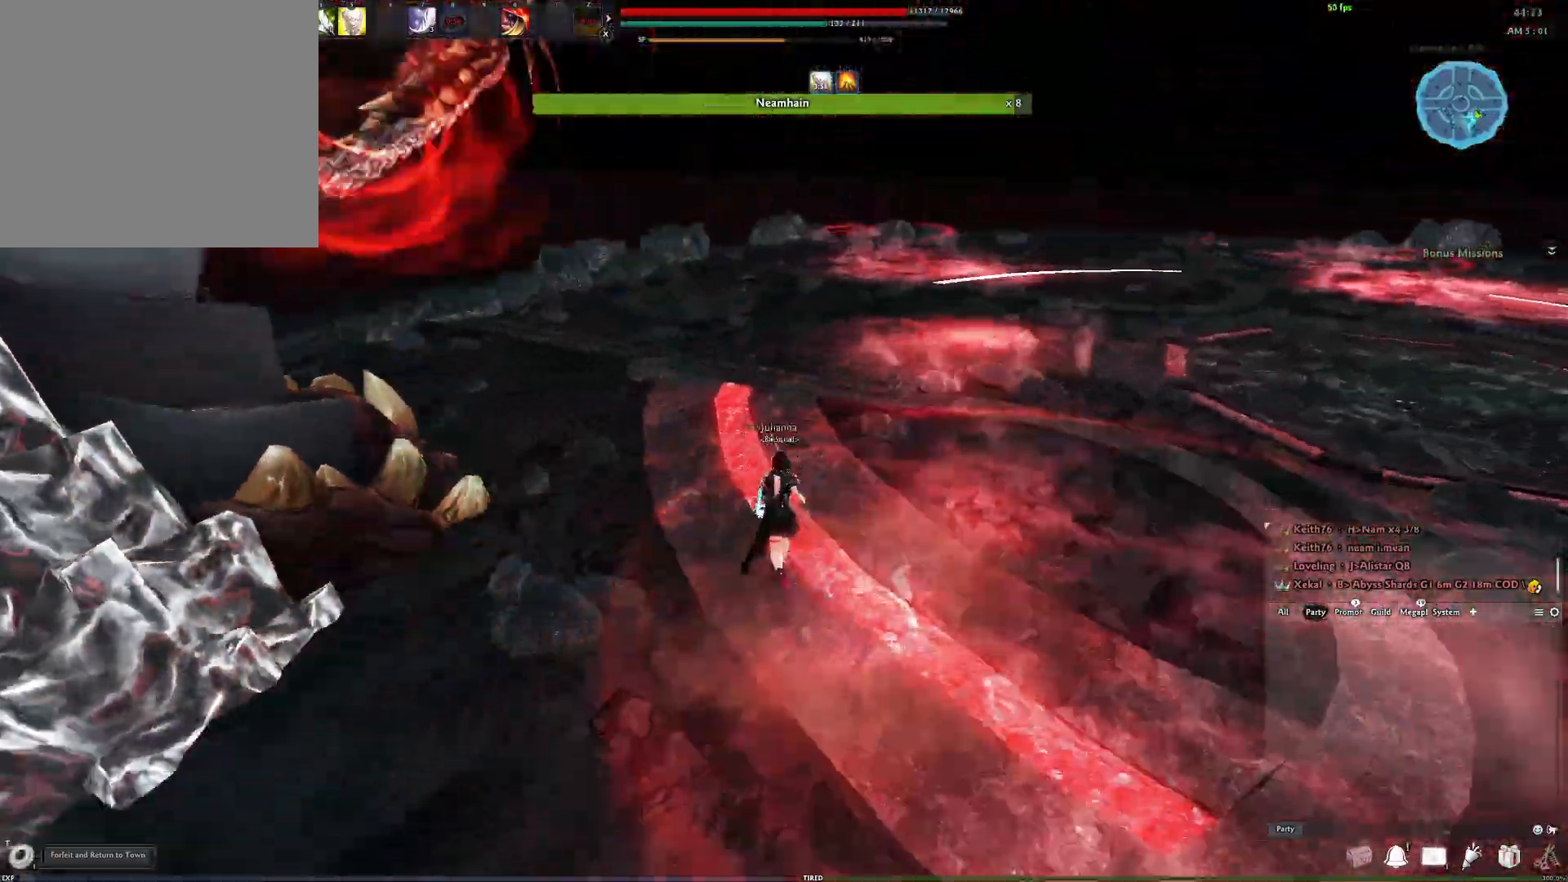
{"buttons": [], "left_stick": "up-left", "right_stick": "center", "events": [[183, "L3", "up"], [217, "right_stick", "left"], [267, "left_stick", "up-left"], [367, "right_stick", "center"]]}